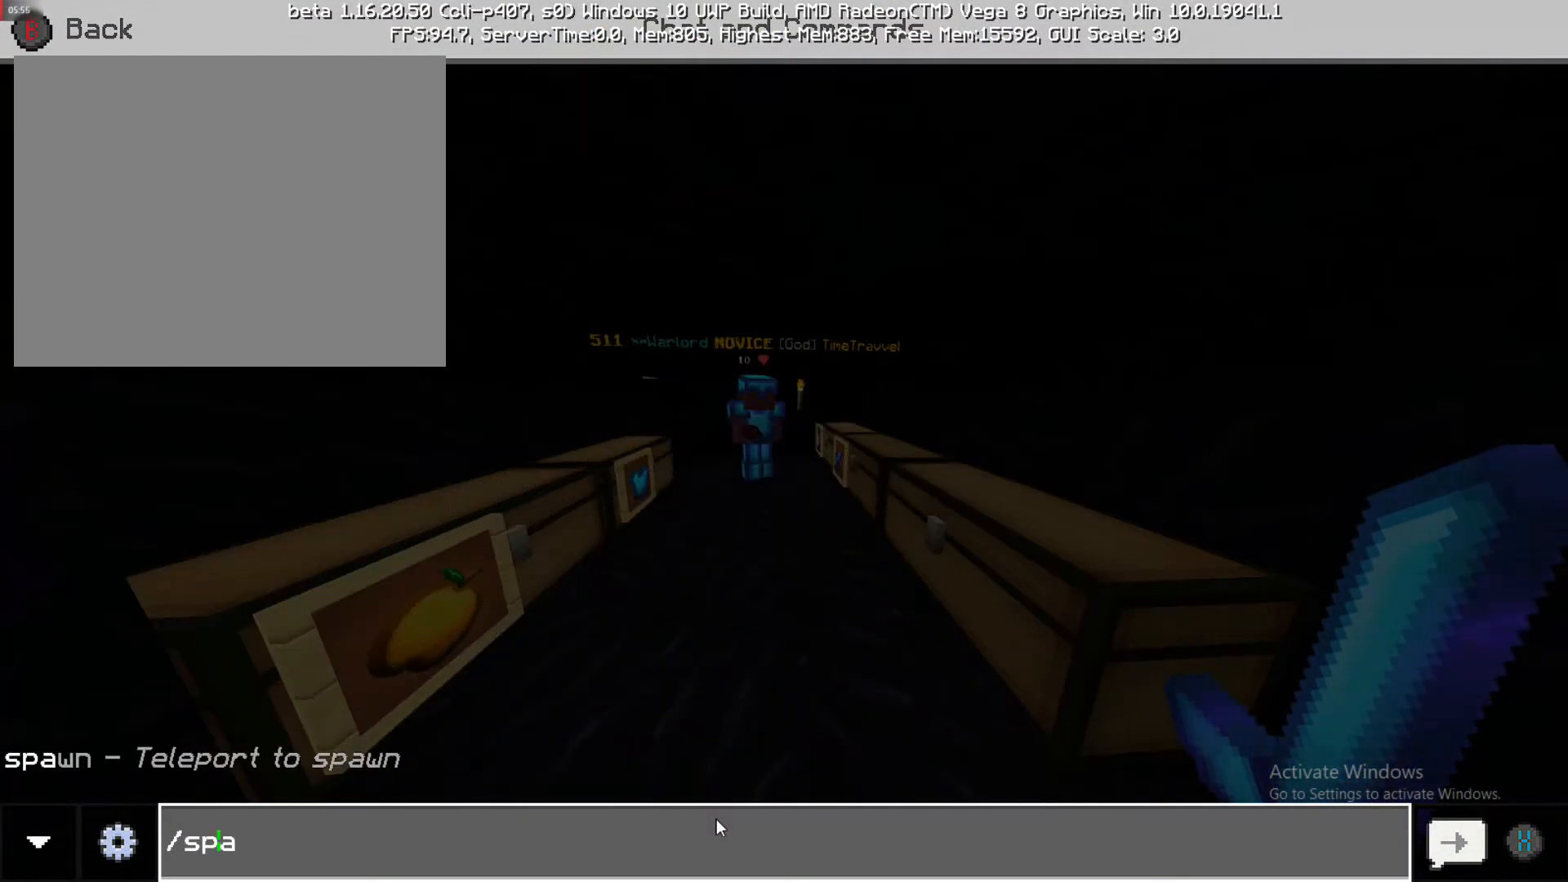
Gameplay with a controller (PlayStation layout); each line is a JSON object with the inputs held at the frame after it. "events" lists button and stick changes between this image and that frame as [ms after this image, input, new state], when the widget could be followed in between. Not read: L3 R3.
{"buttons": [], "left_stick": "down", "right_stick": "center", "events": []}
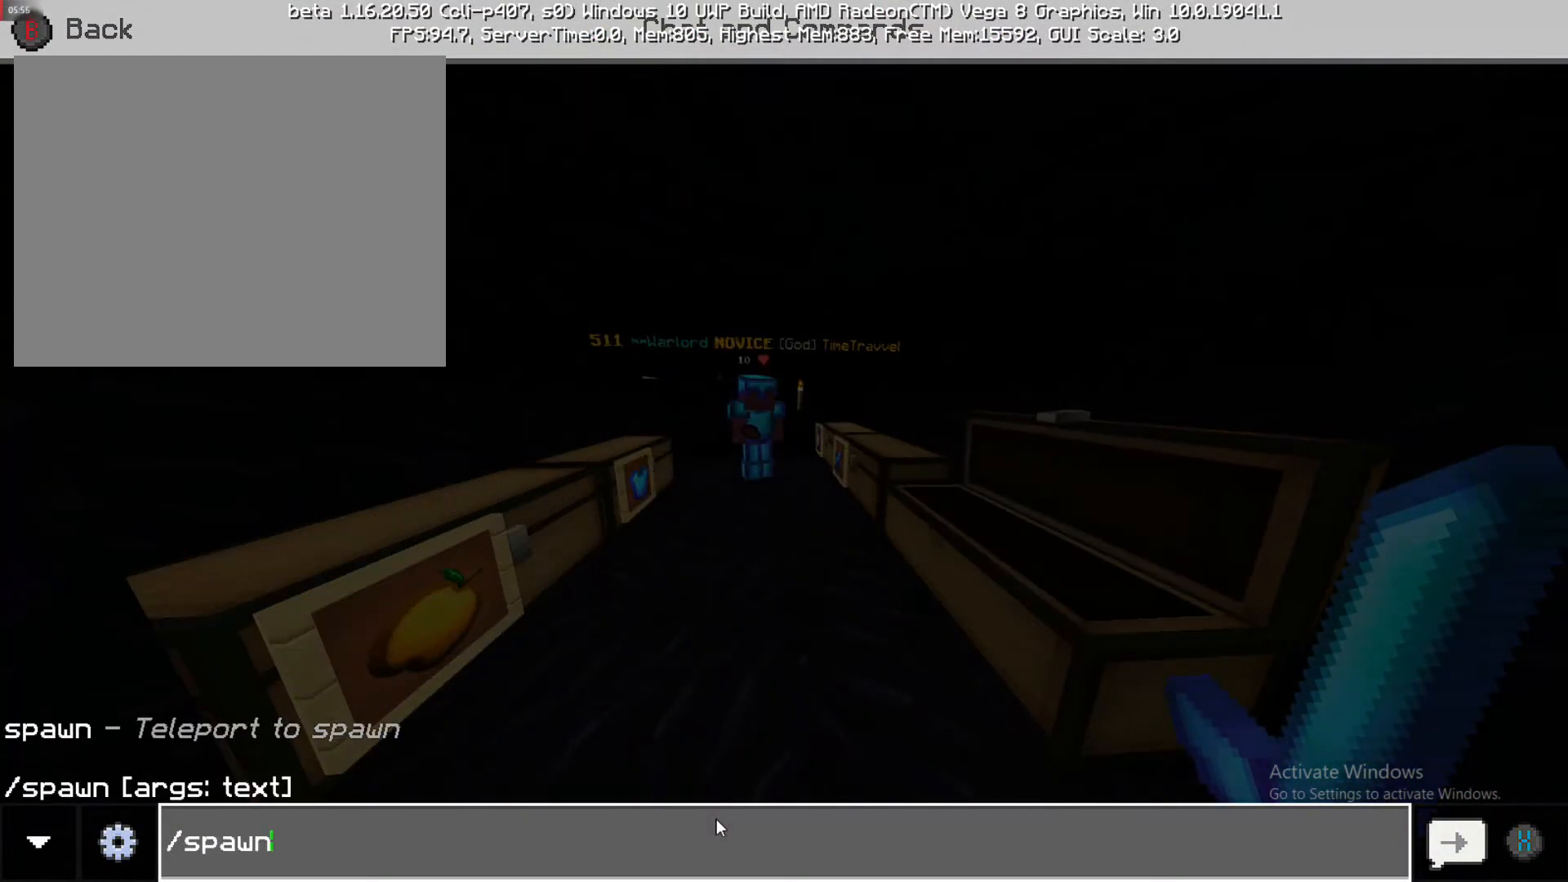
{"buttons": [], "left_stick": "down", "right_stick": "center", "events": []}
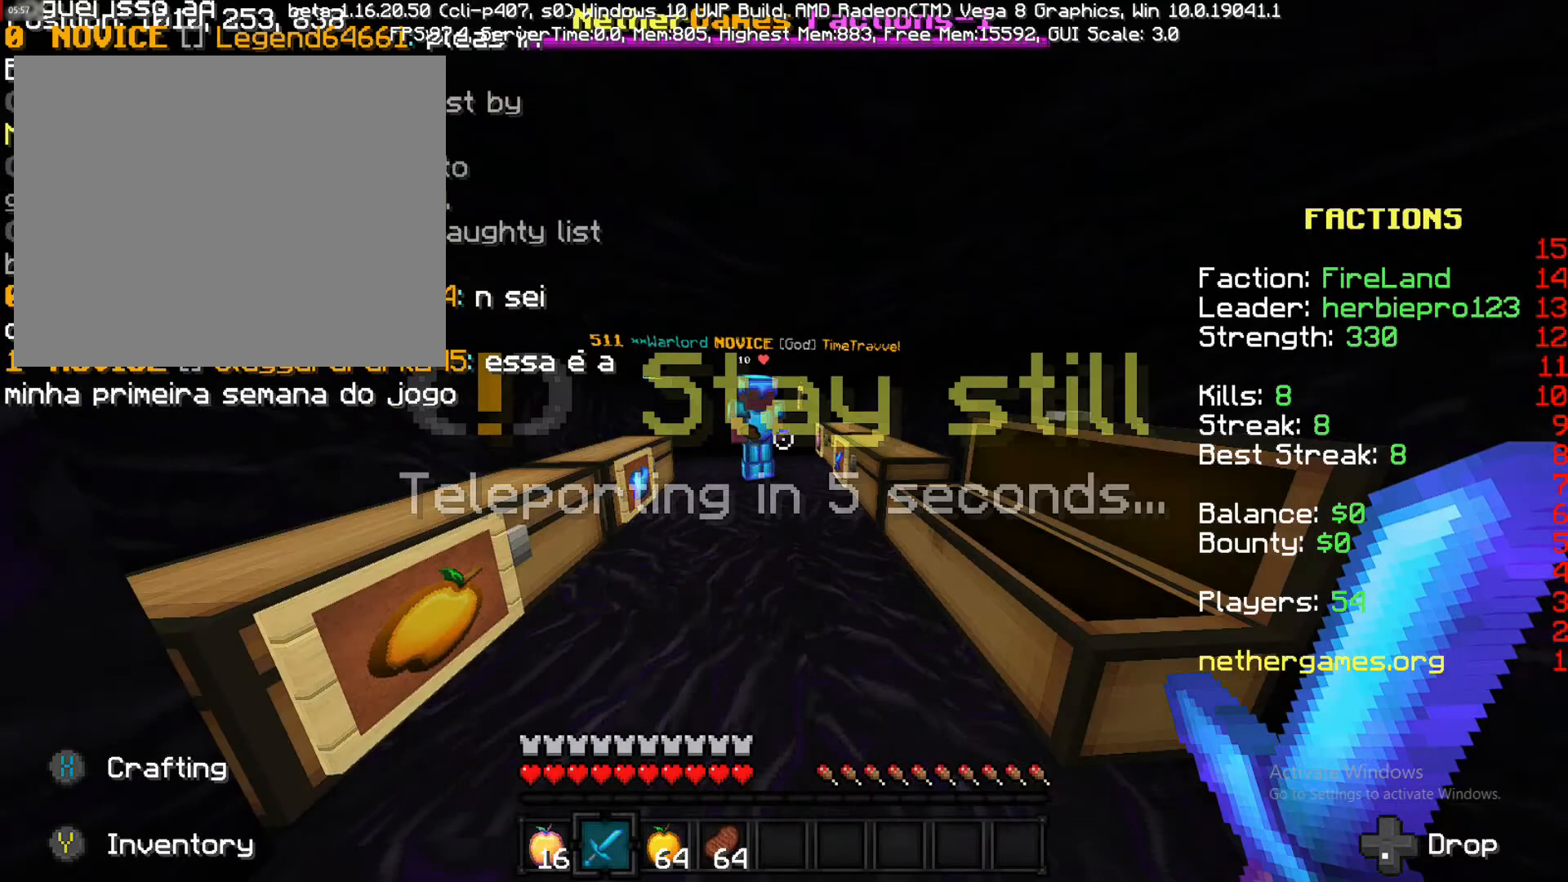
{"buttons": [], "left_stick": "down", "right_stick": "center", "events": []}
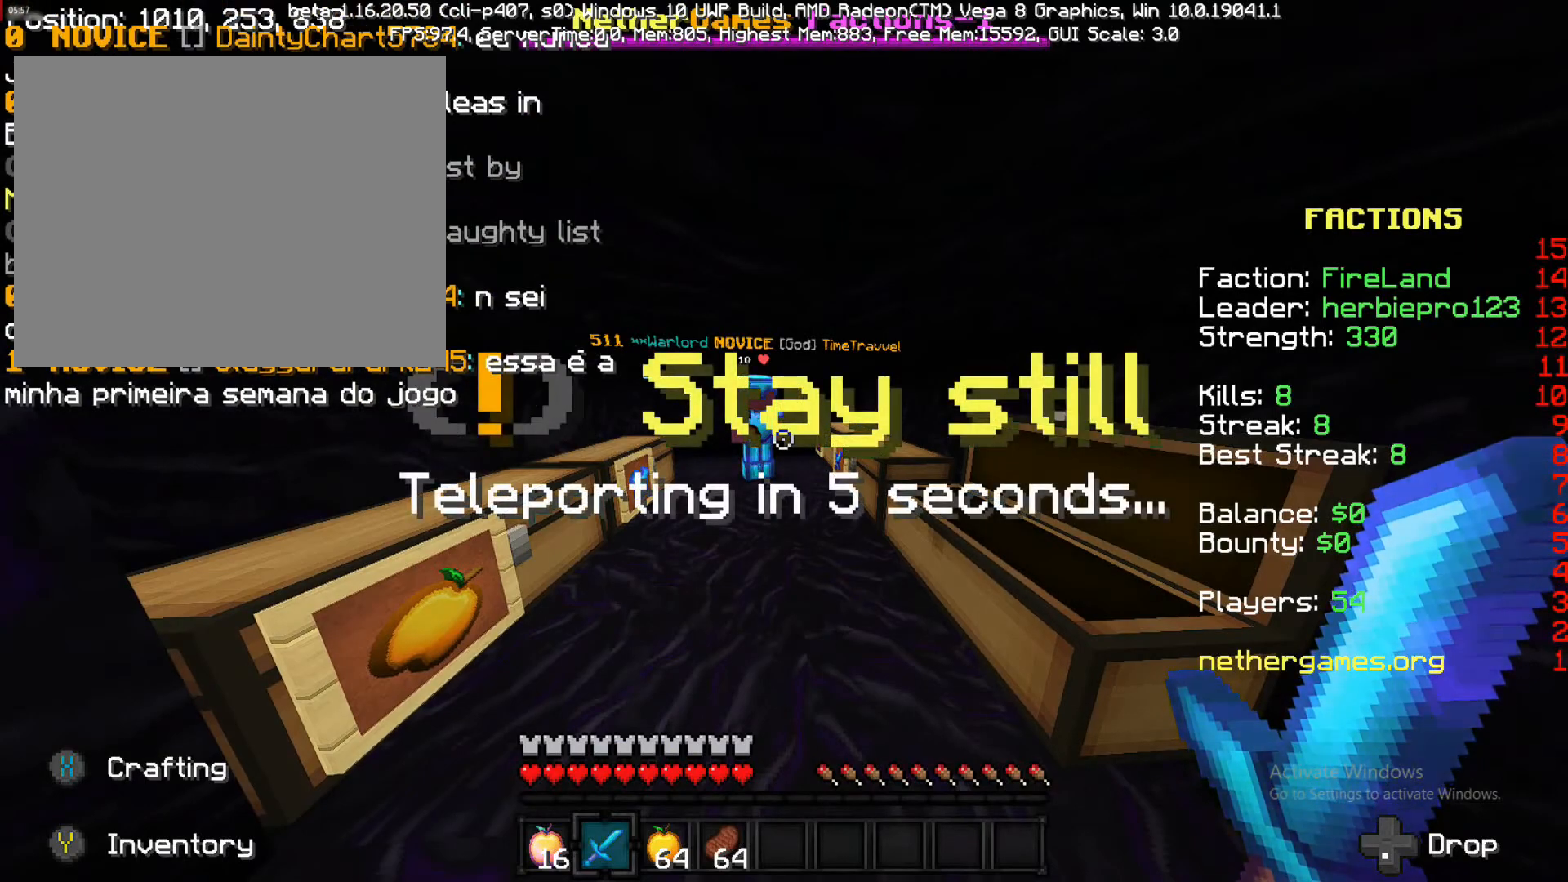
{"buttons": [], "left_stick": "down", "right_stick": "center", "events": []}
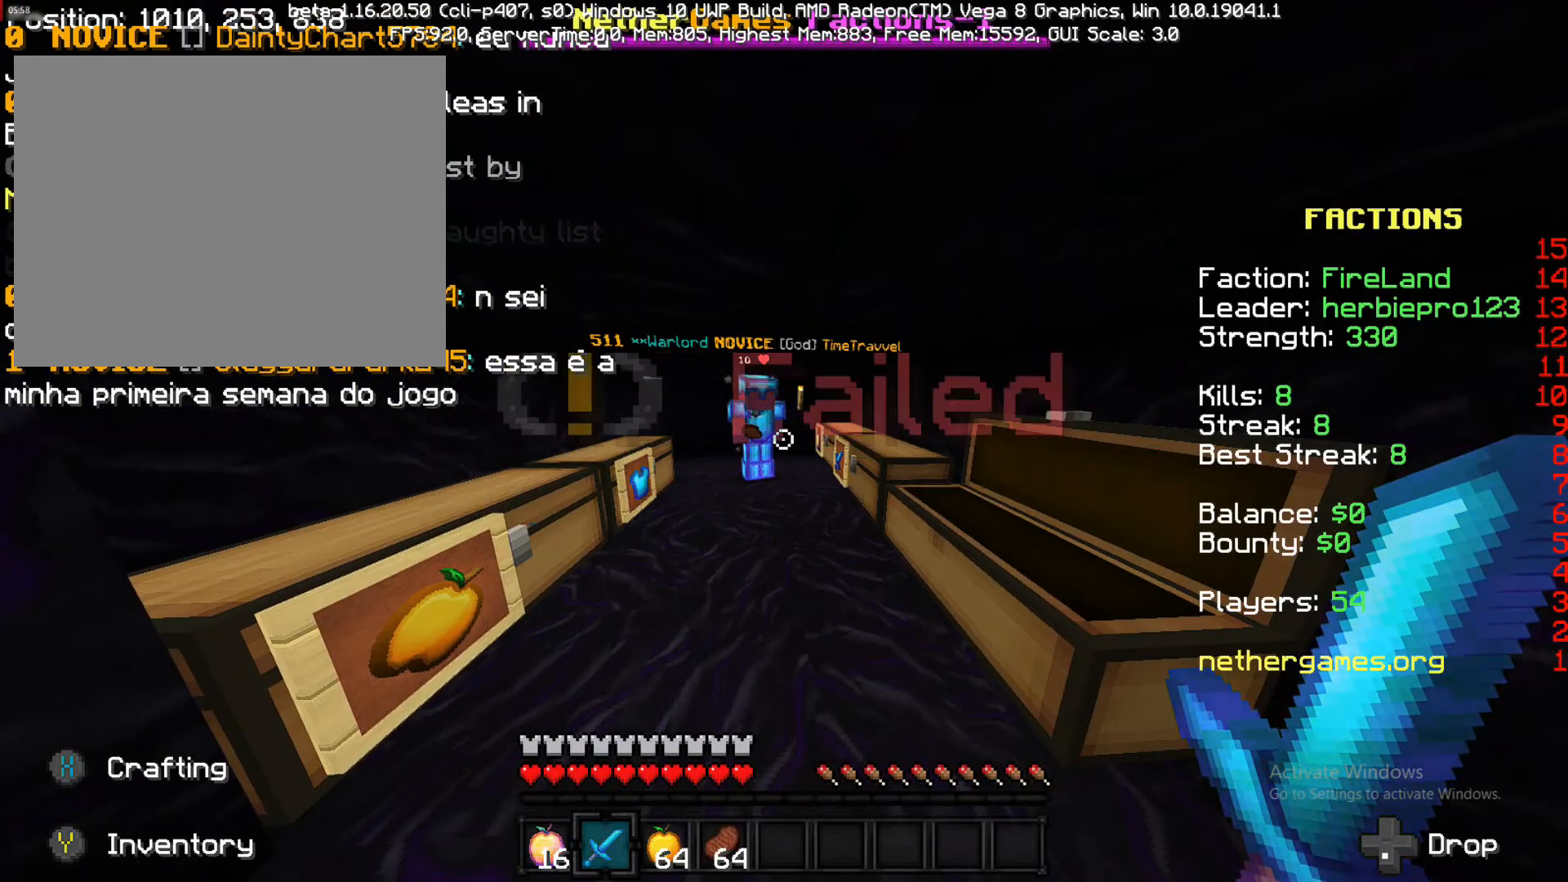
{"buttons": [], "left_stick": "down", "right_stick": "center", "events": []}
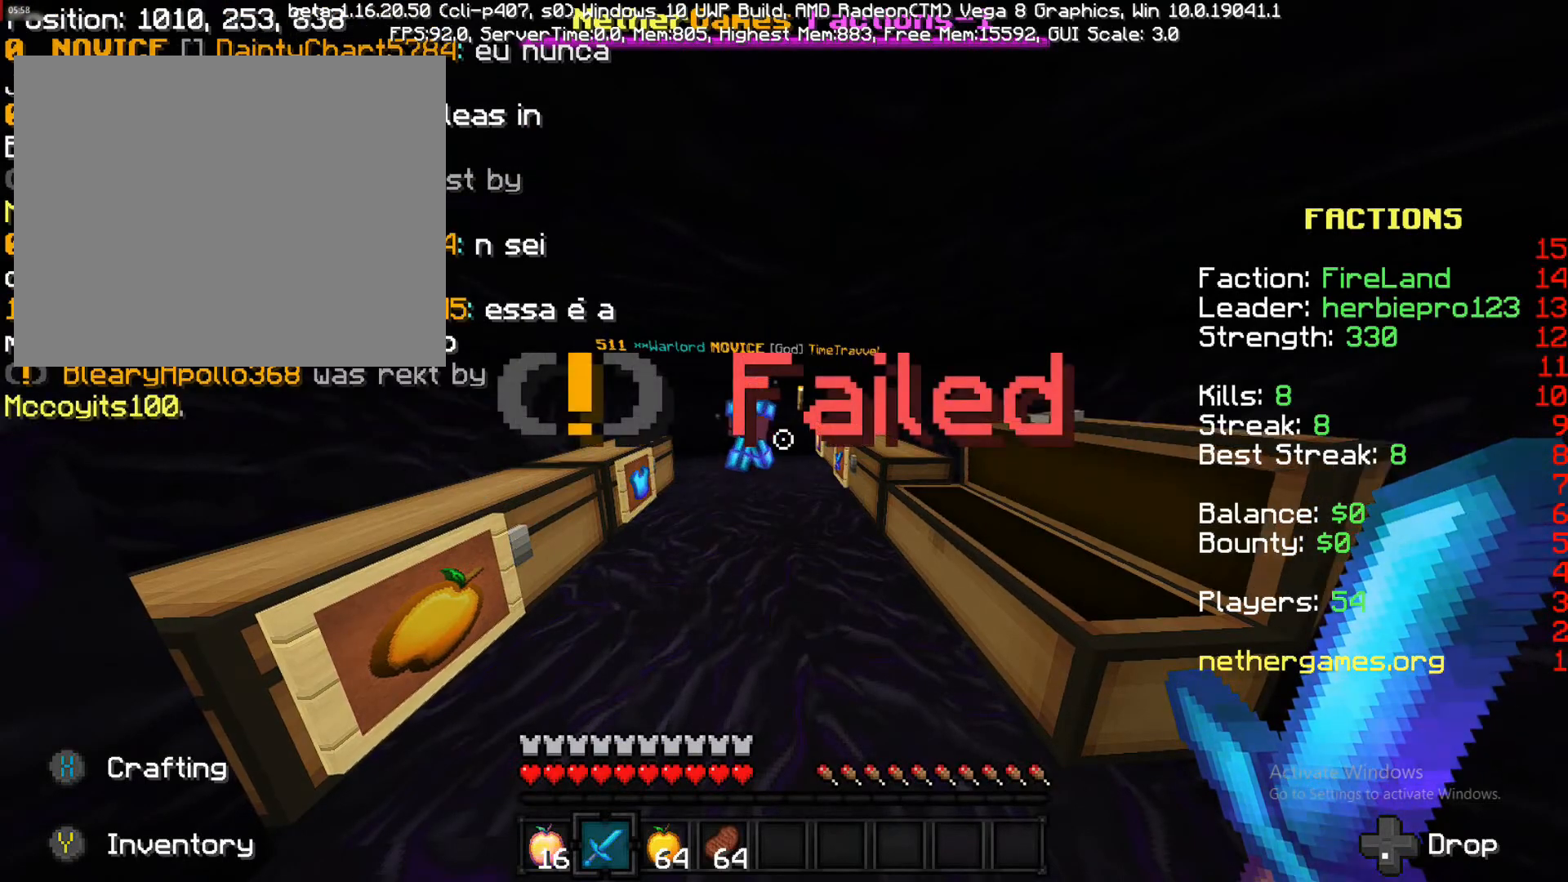
{"buttons": [], "left_stick": "down-left", "right_stick": "center", "events": [[417, "left_stick", "down-left"]]}
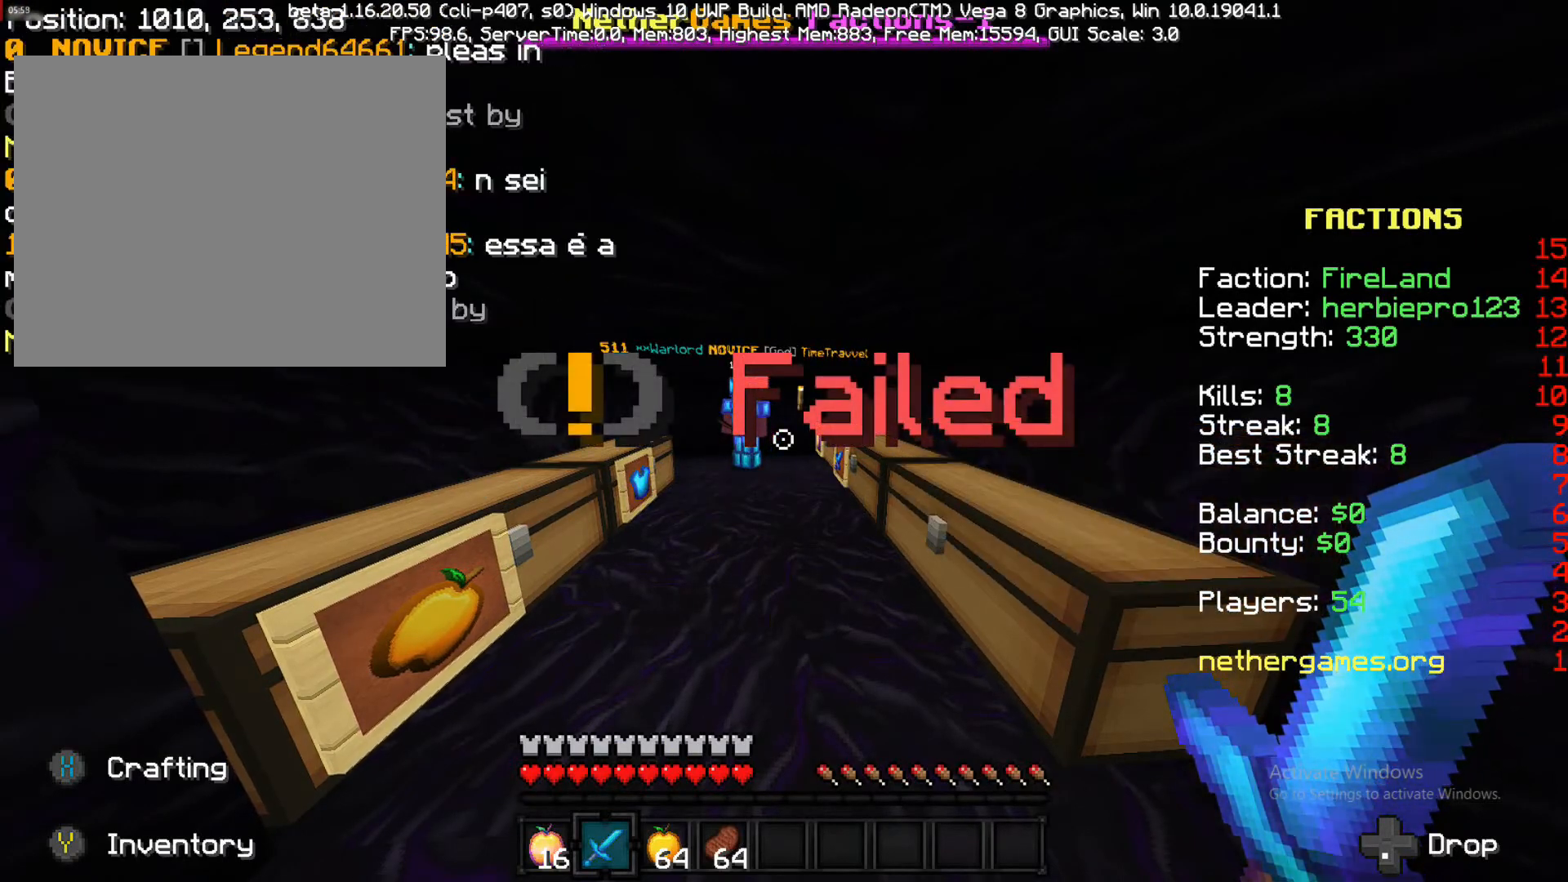
{"buttons": [], "left_stick": "down-left", "right_stick": "center", "events": []}
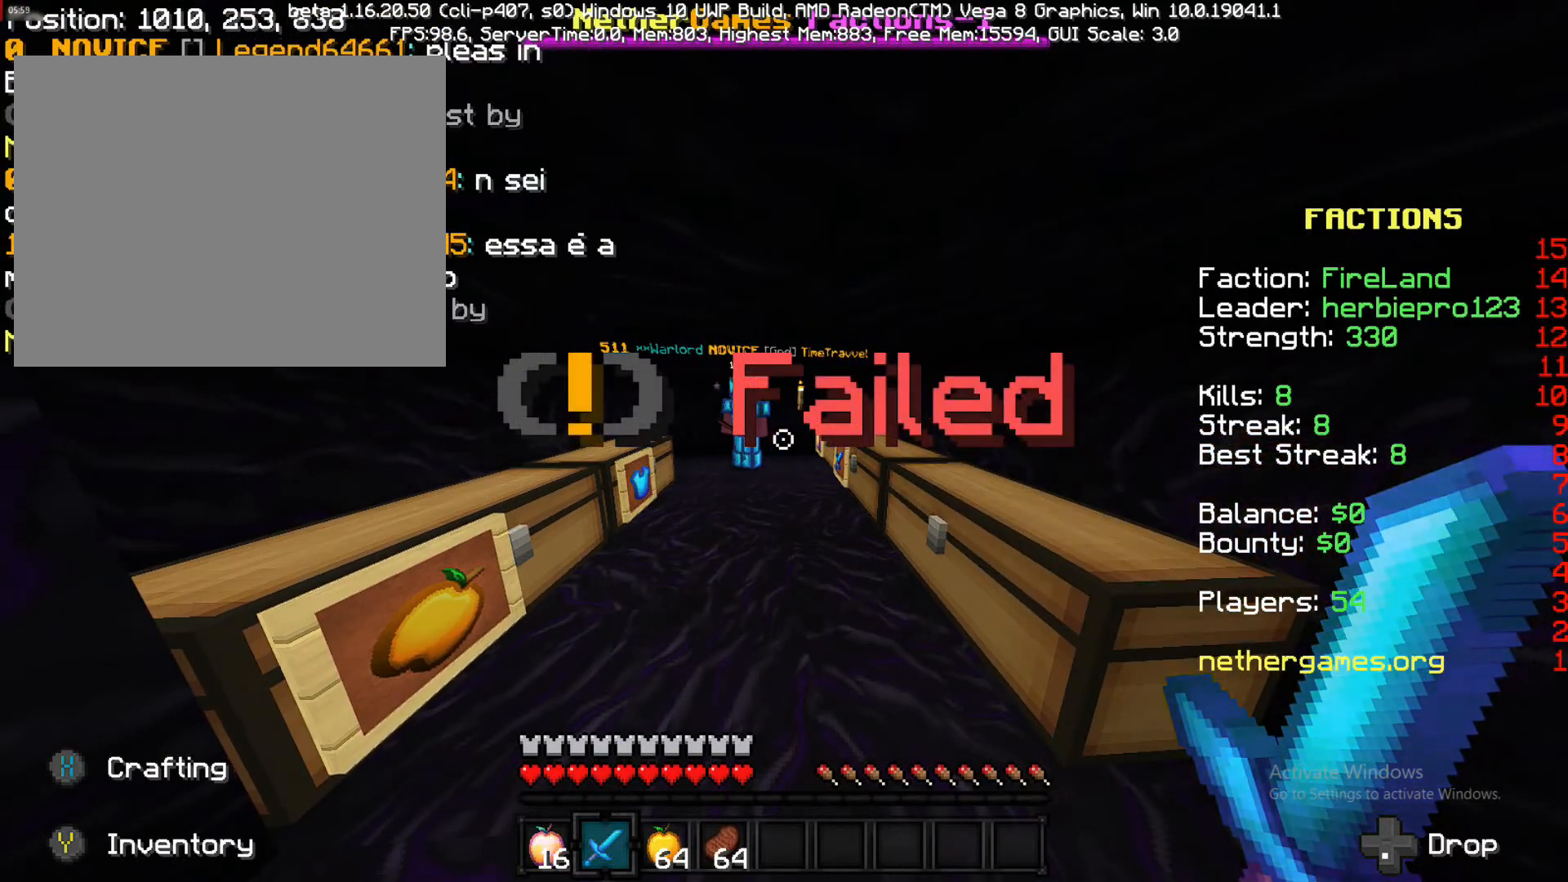
{"buttons": [], "left_stick": "down-left", "right_stick": "center", "events": []}
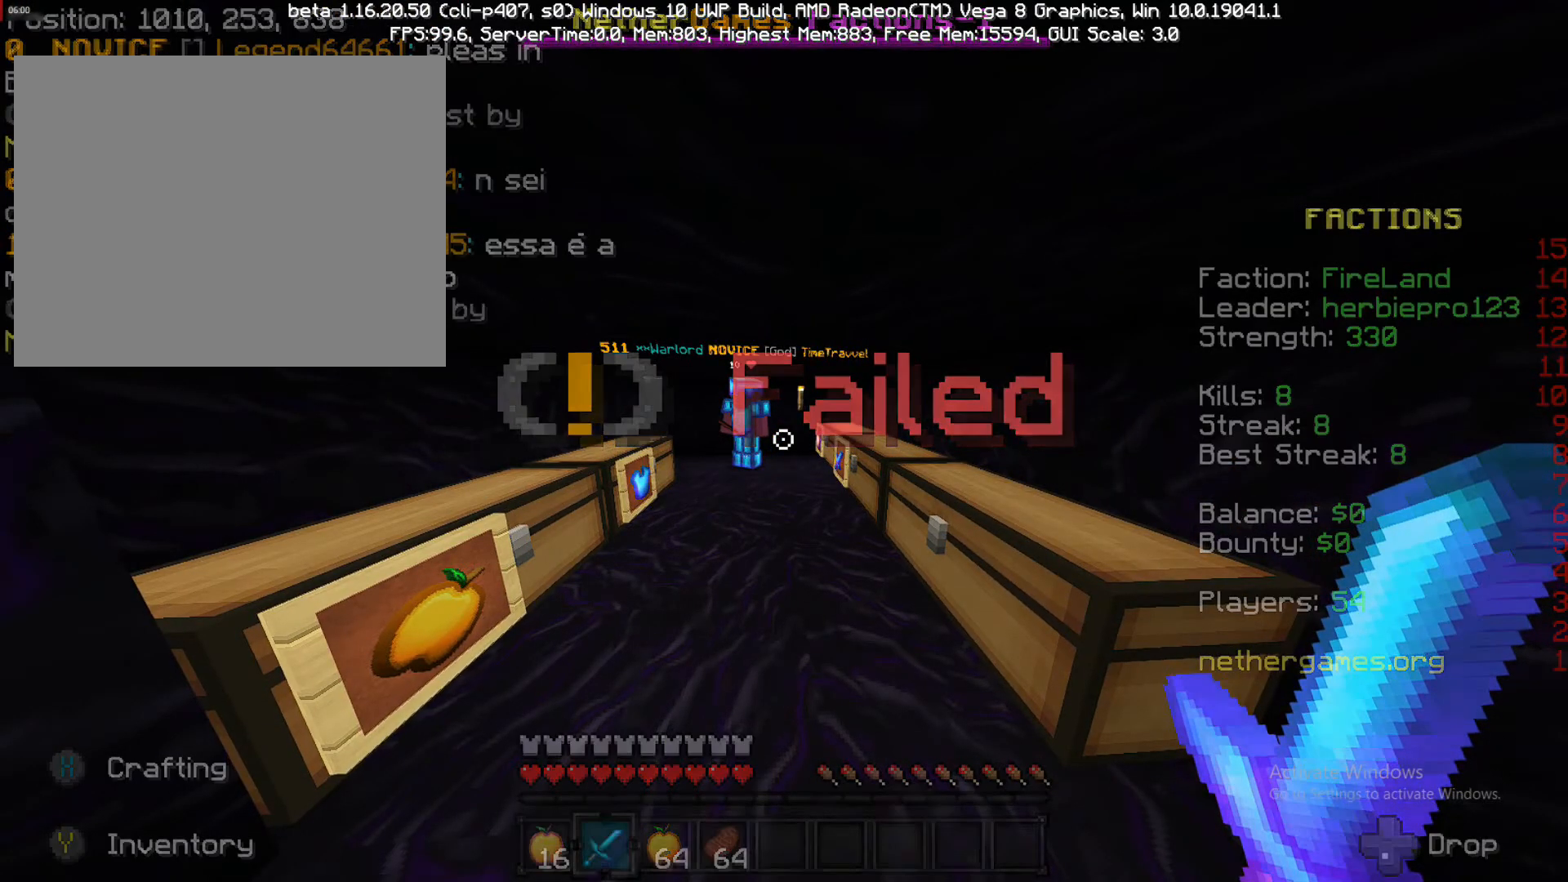
{"buttons": [], "left_stick": "down", "right_stick": "center", "events": [[133, "left_stick", "down"]]}
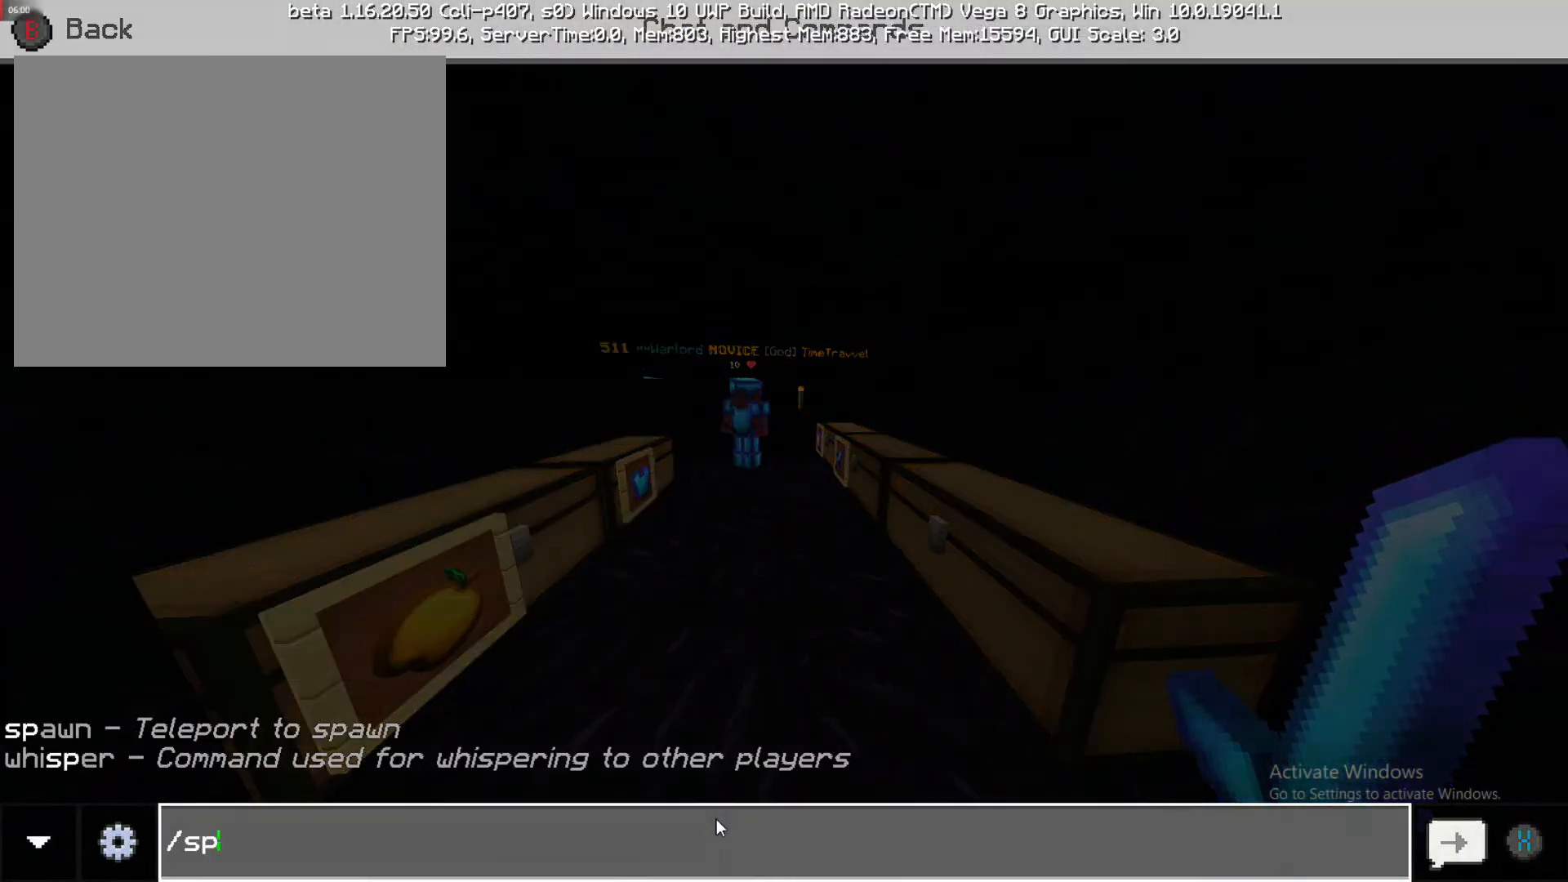
{"buttons": [], "left_stick": "down", "right_stick": "center", "events": []}
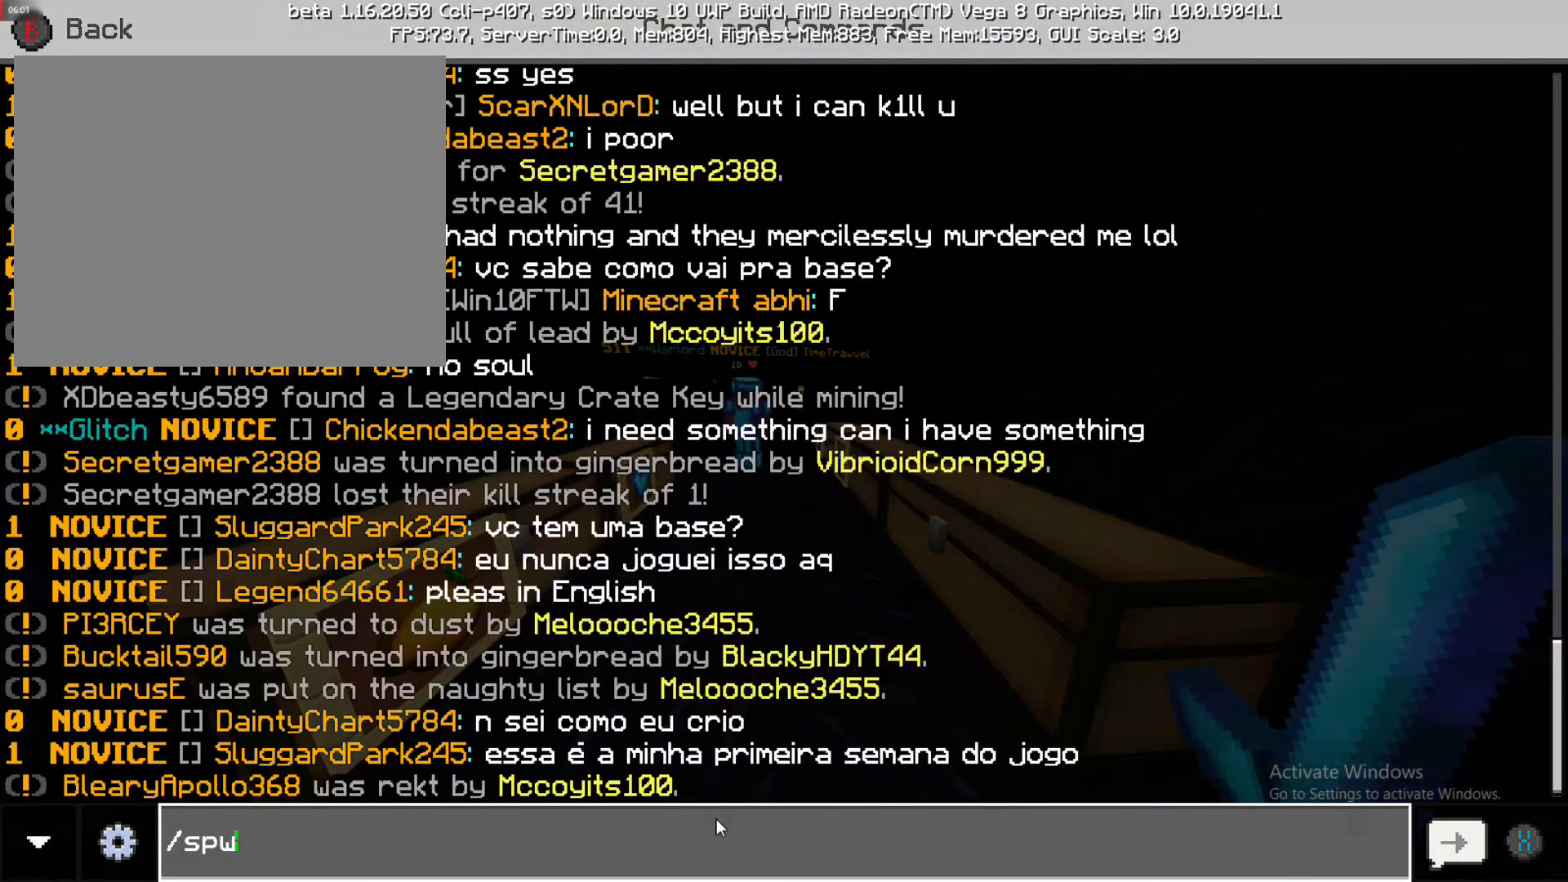
{"buttons": [], "left_stick": "down", "right_stick": "center", "events": []}
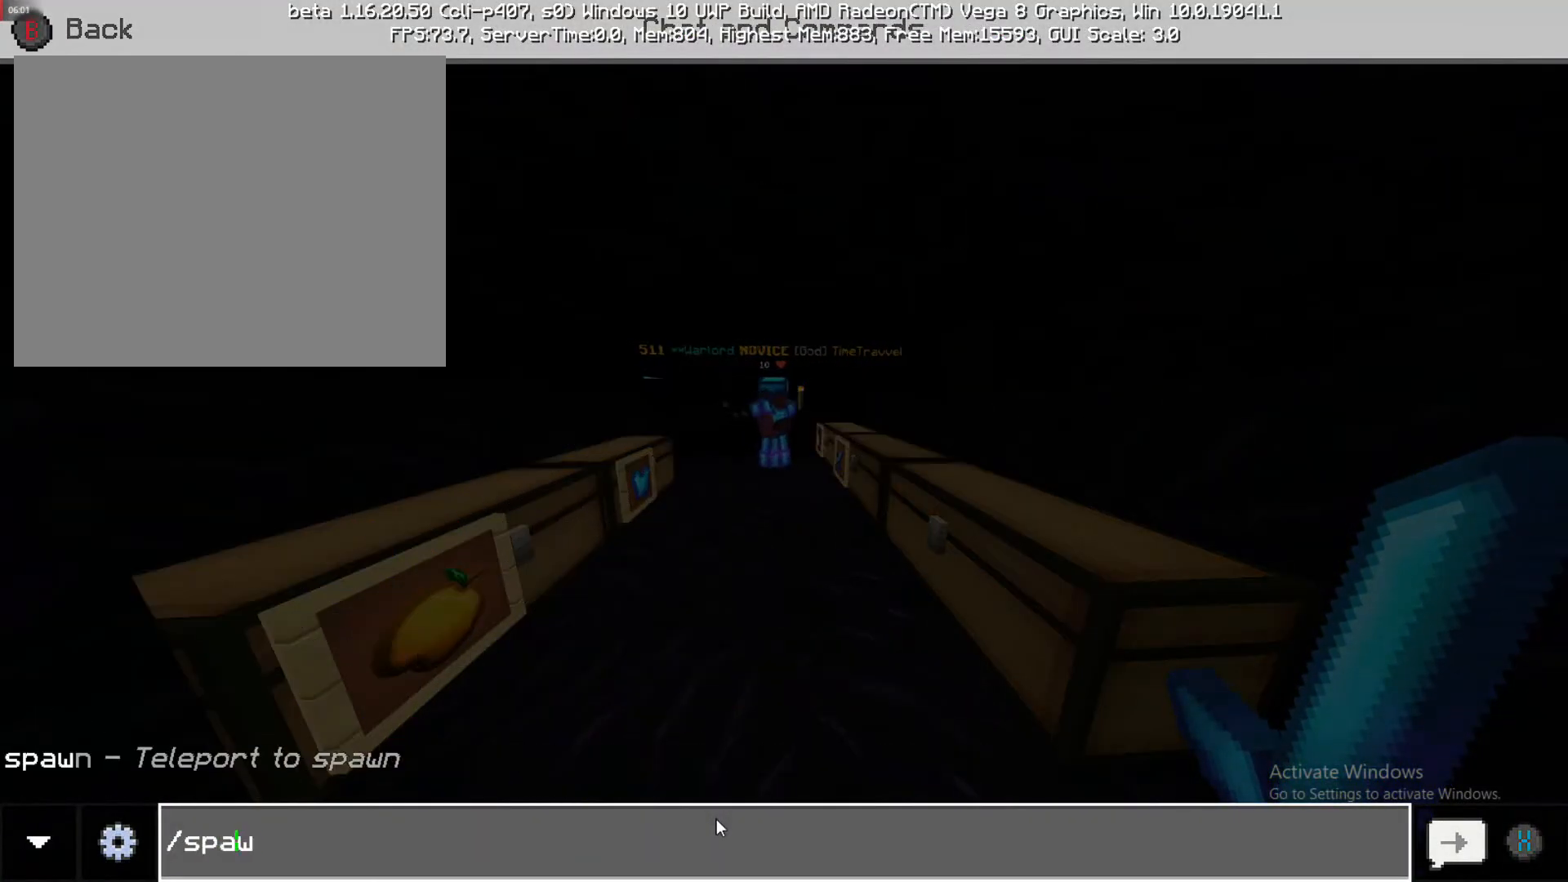
{"buttons": [], "left_stick": "down-left", "right_stick": "center", "events": [[450, "left_stick", "down-left"]]}
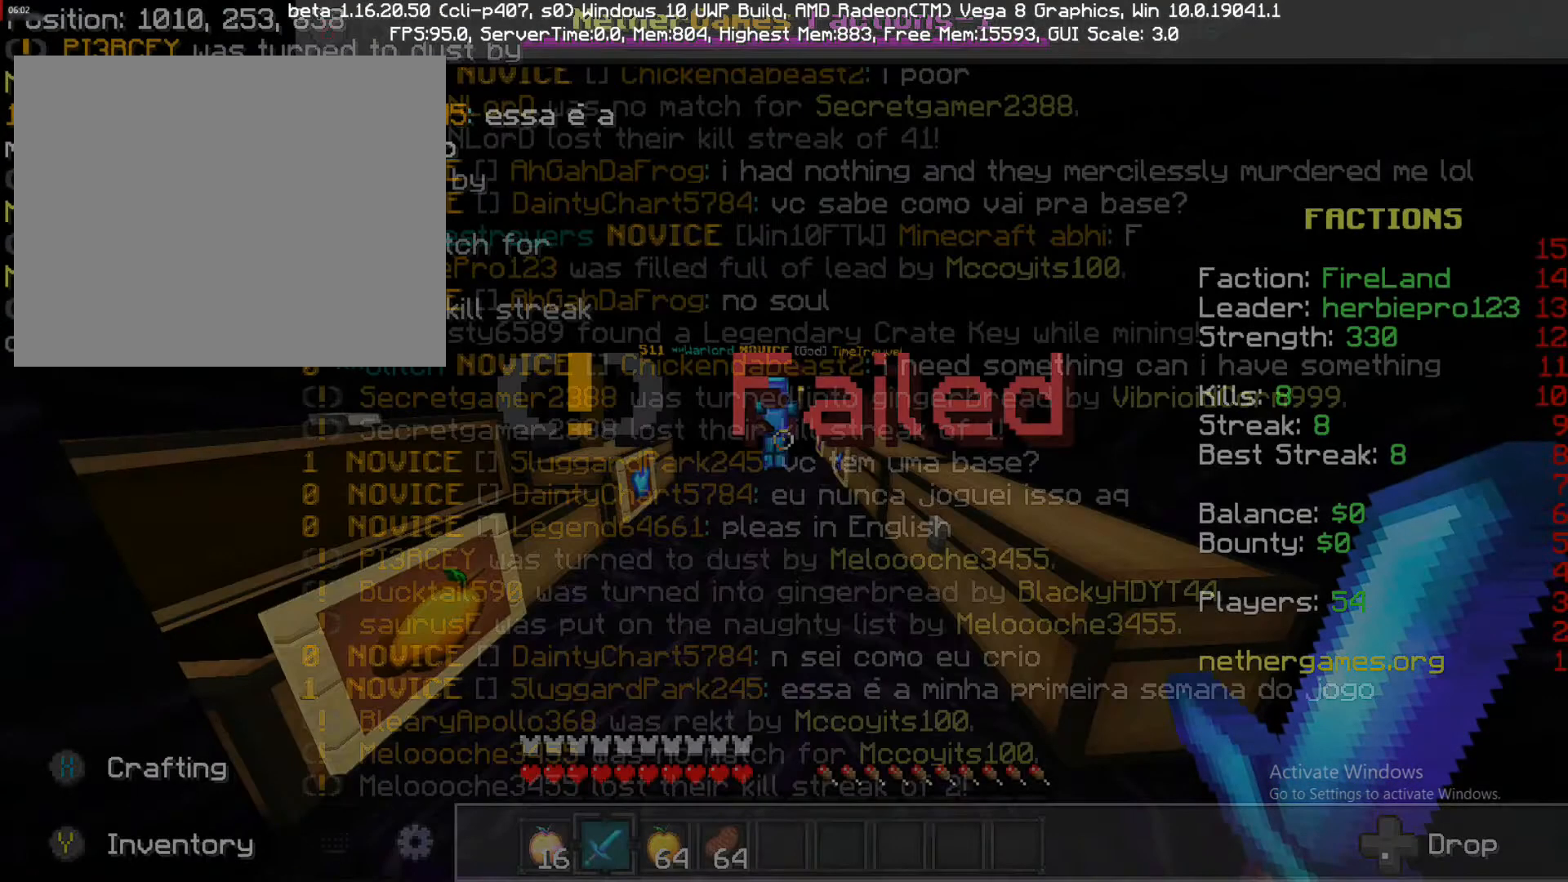
{"buttons": [], "left_stick": "down-left", "right_stick": "center", "events": []}
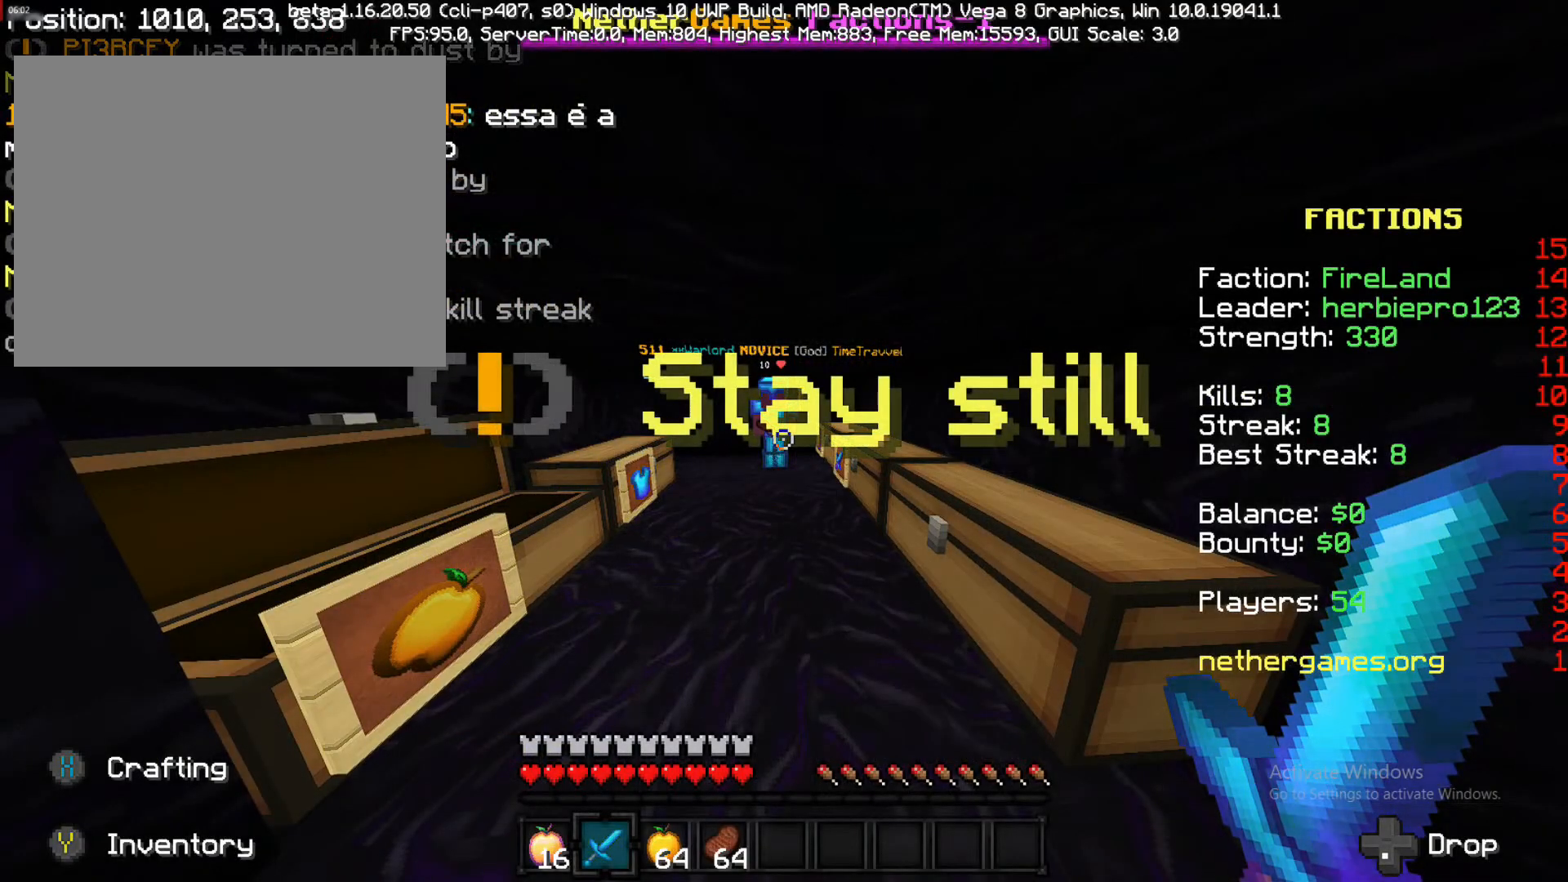
{"buttons": [], "left_stick": "down-left", "right_stick": "center", "events": []}
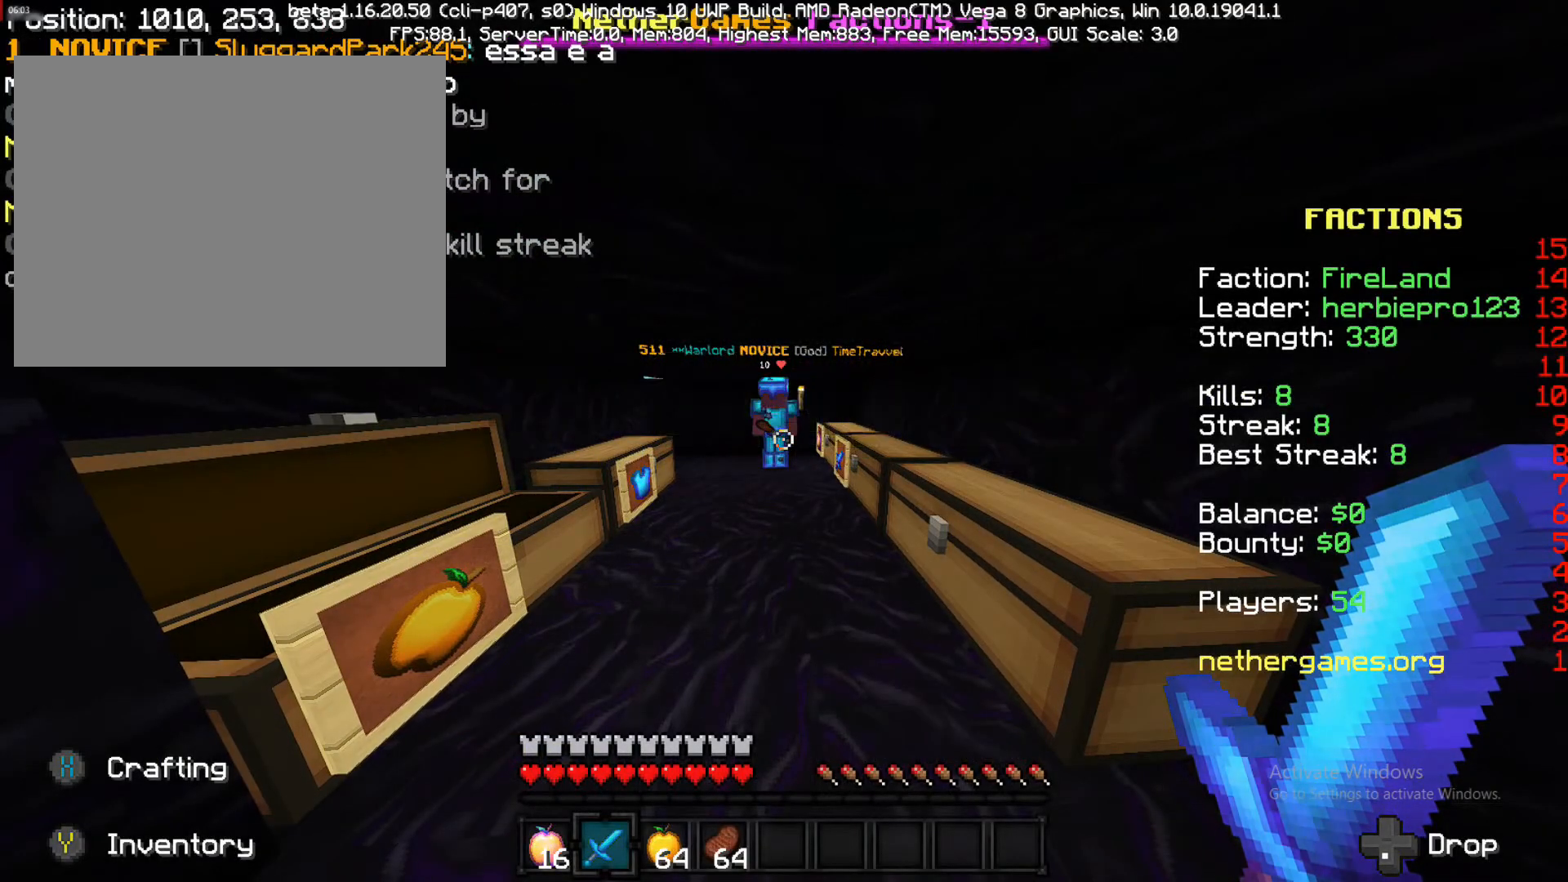
{"buttons": [], "left_stick": "down-left", "right_stick": "center", "events": []}
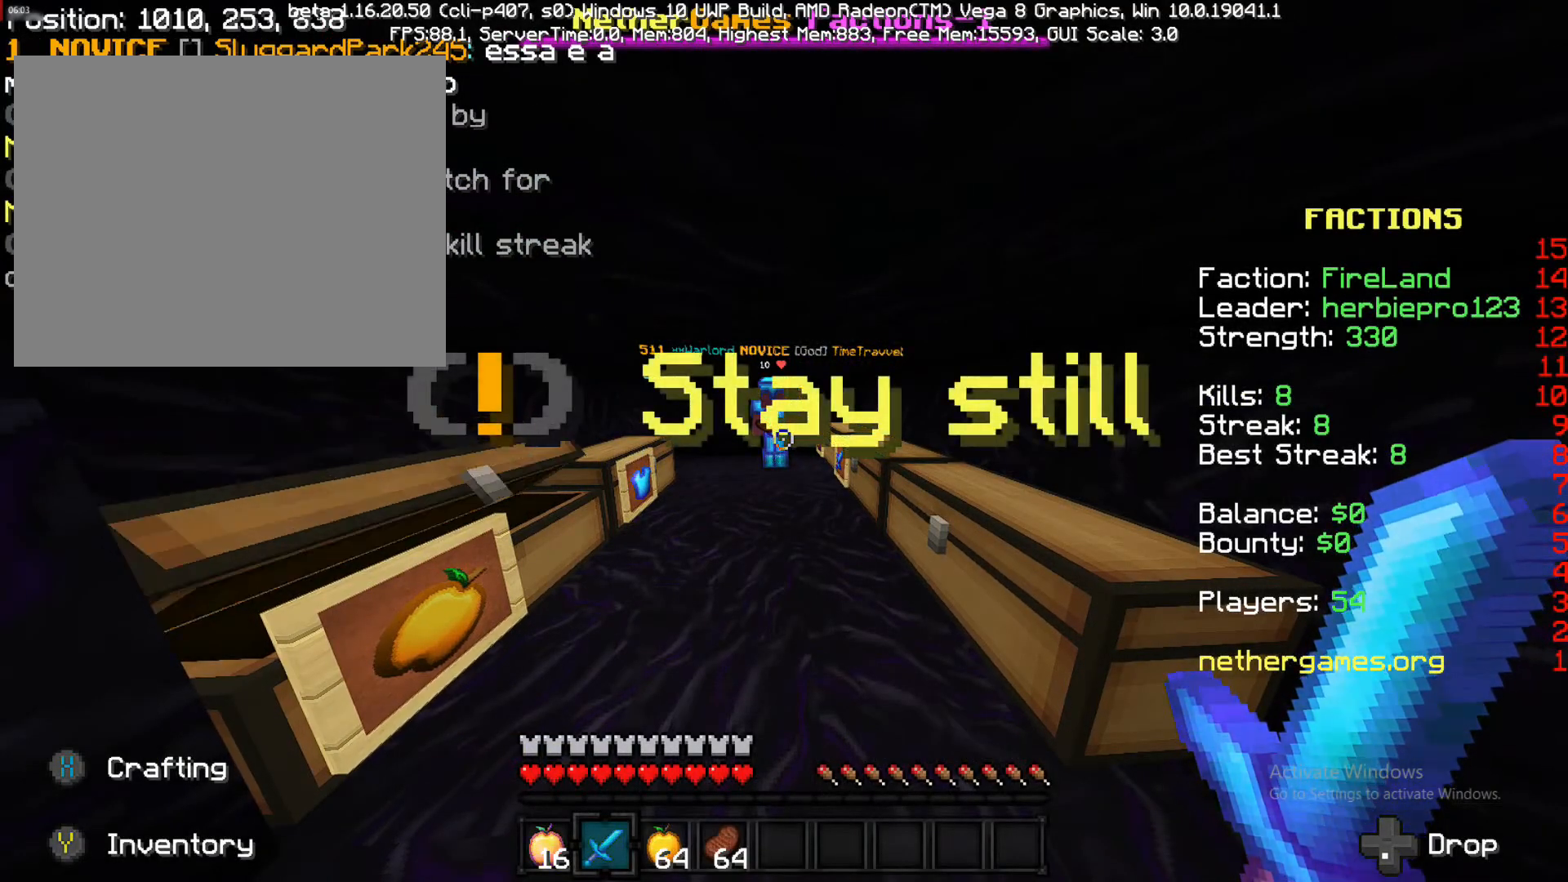
{"buttons": [], "left_stick": "down-left", "right_stick": "center", "events": []}
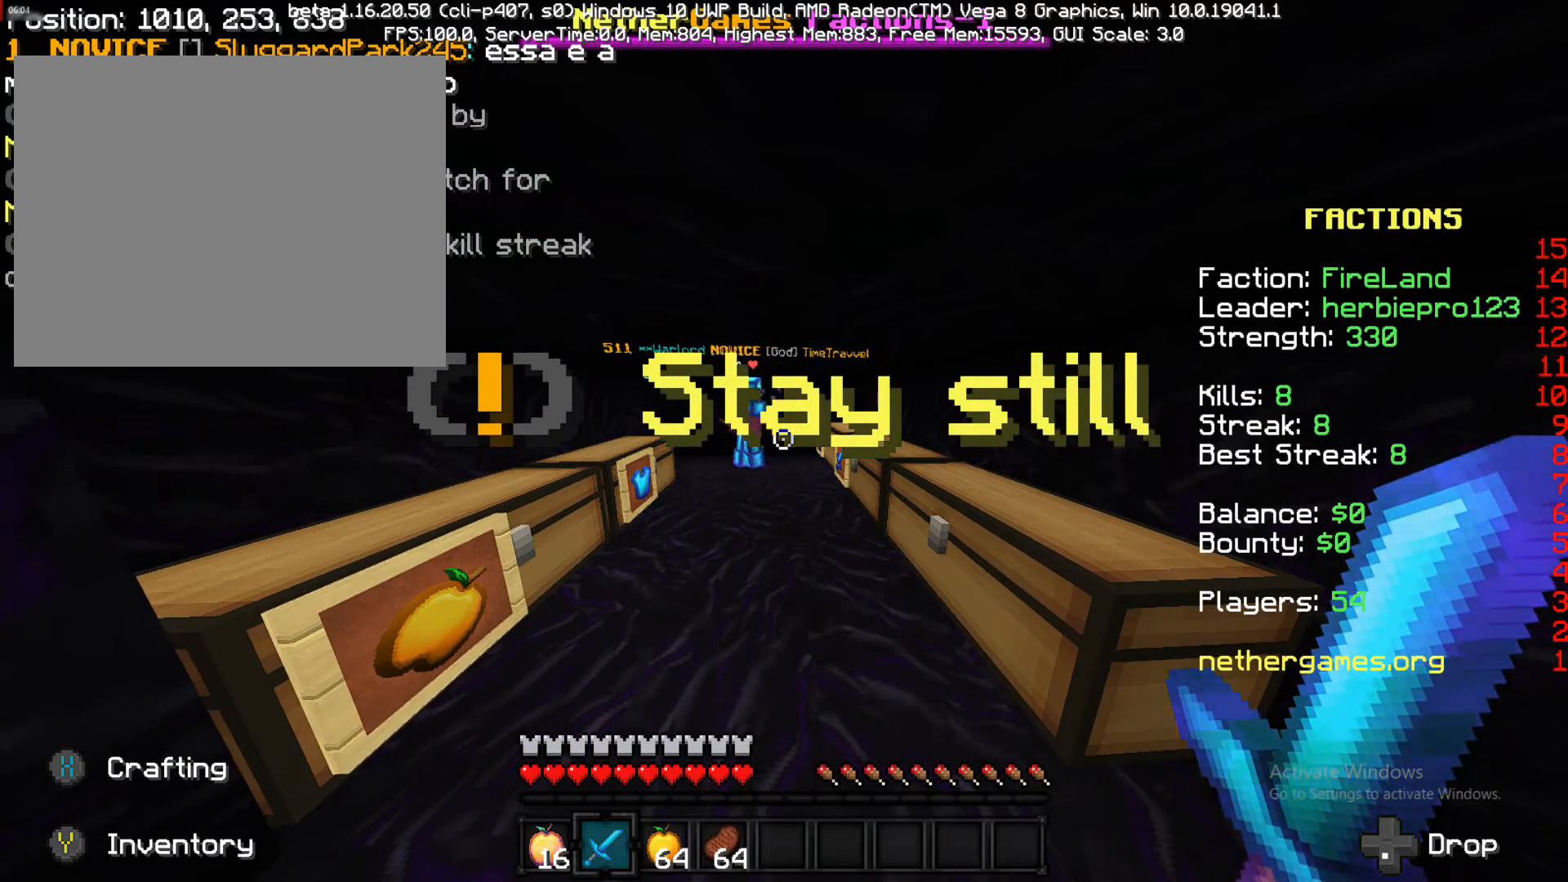
{"buttons": [], "left_stick": "down-left", "right_stick": "center", "events": []}
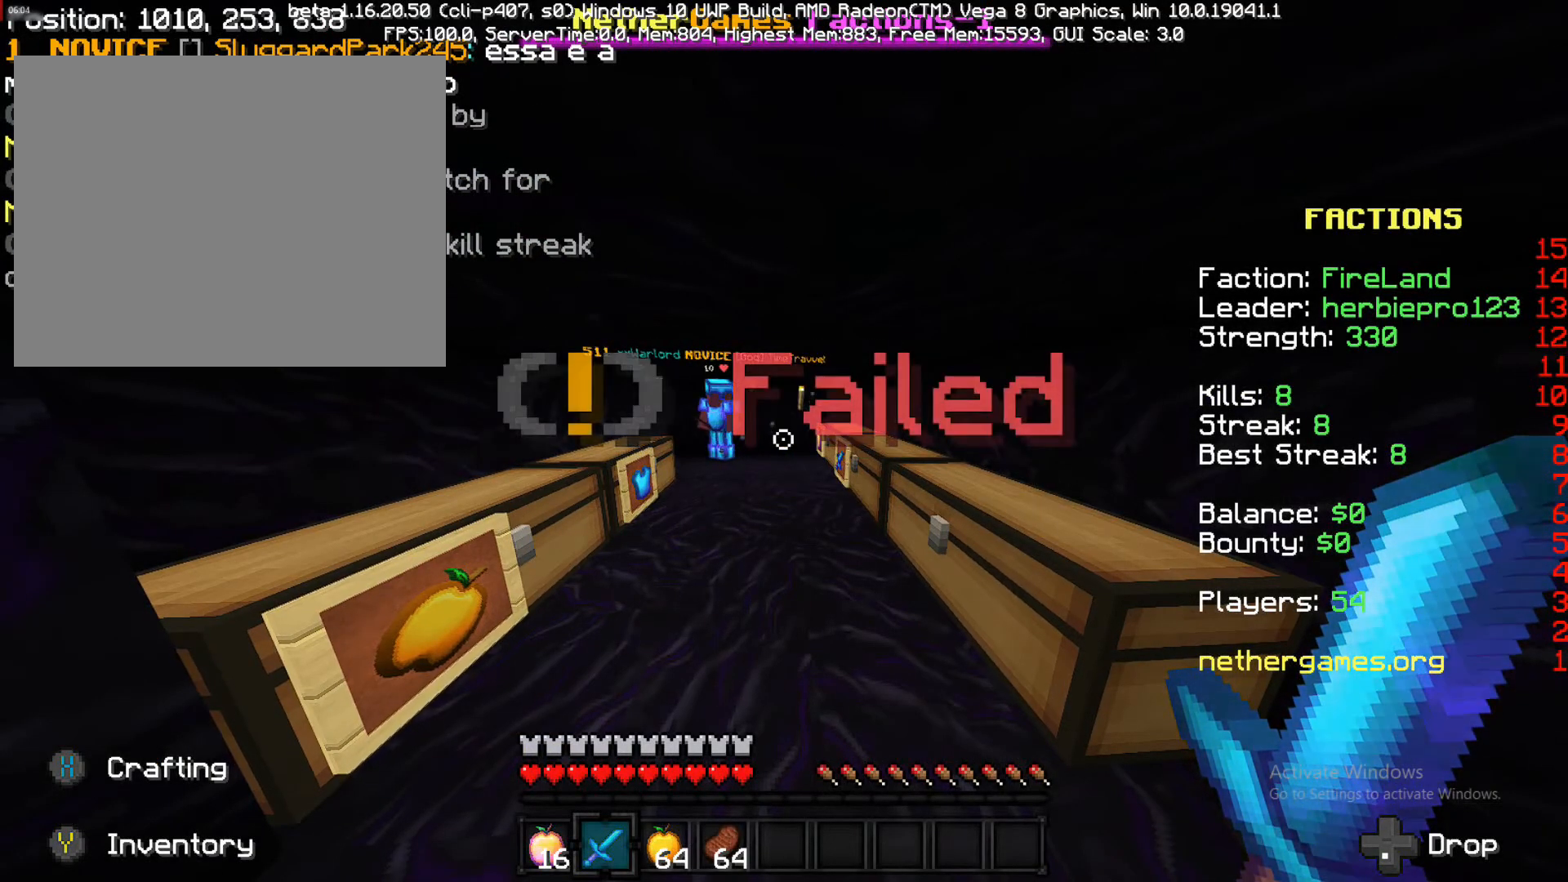
{"buttons": [], "left_stick": "down-left", "right_stick": "center", "events": []}
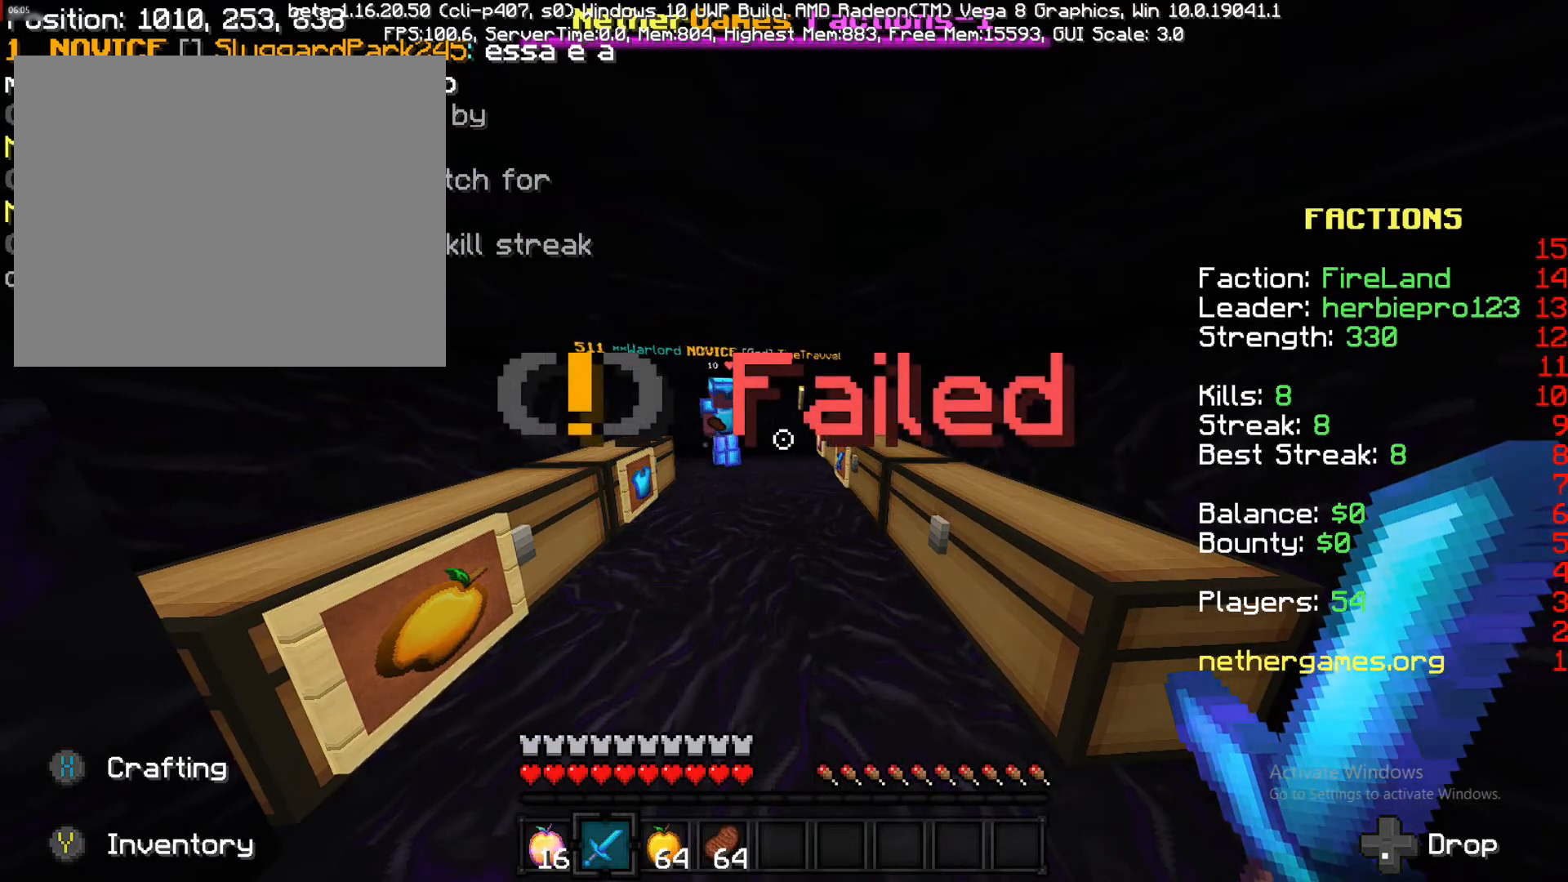
{"buttons": [], "left_stick": "down-left", "right_stick": "center", "events": []}
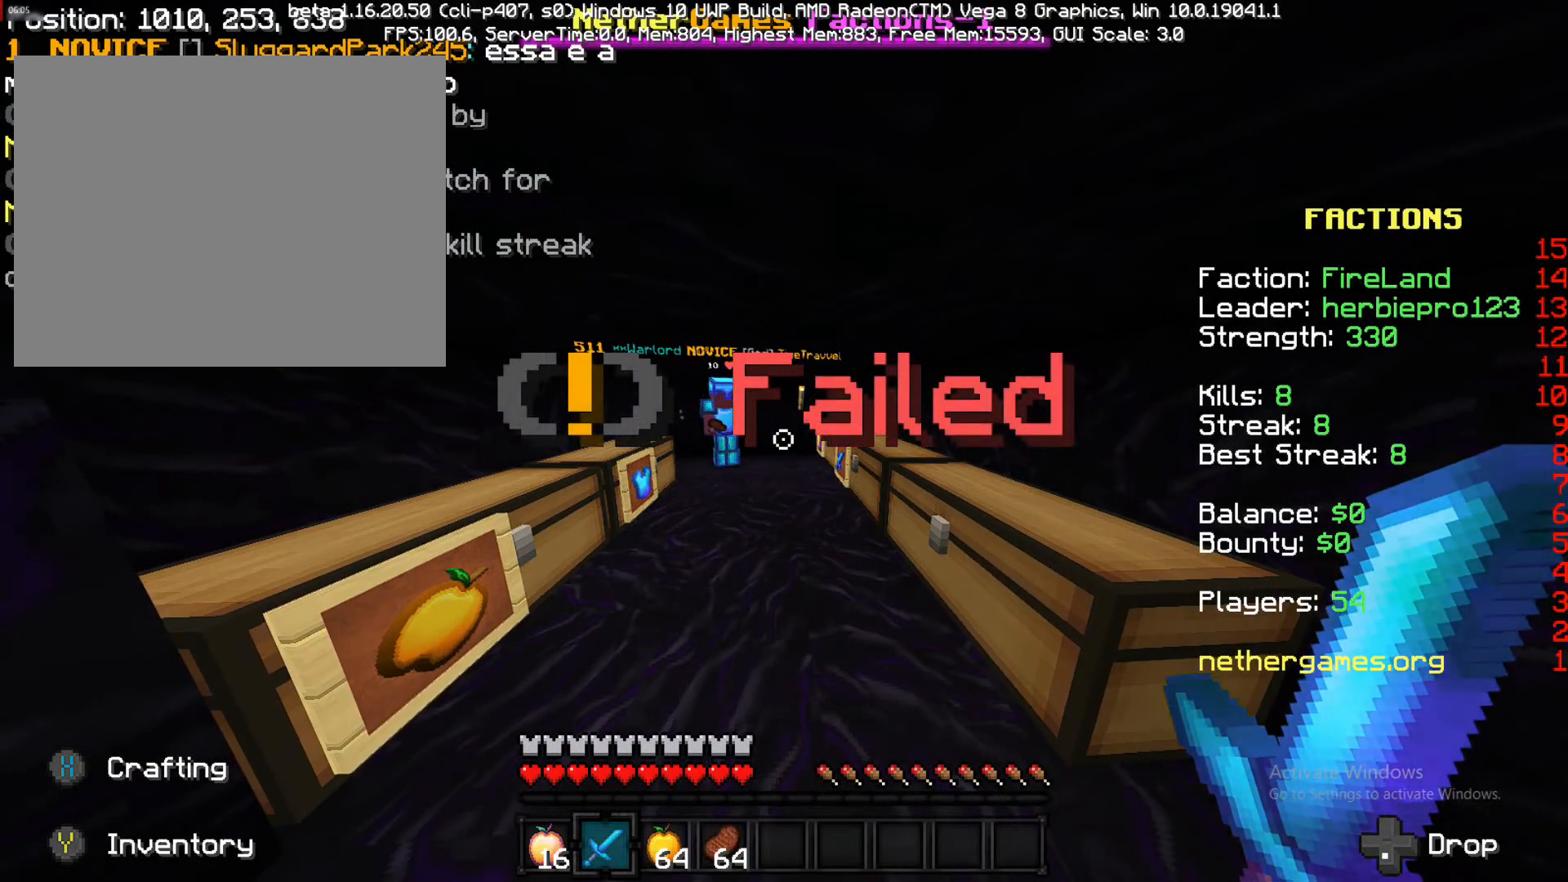
{"buttons": [], "left_stick": "down-left", "right_stick": "center", "events": []}
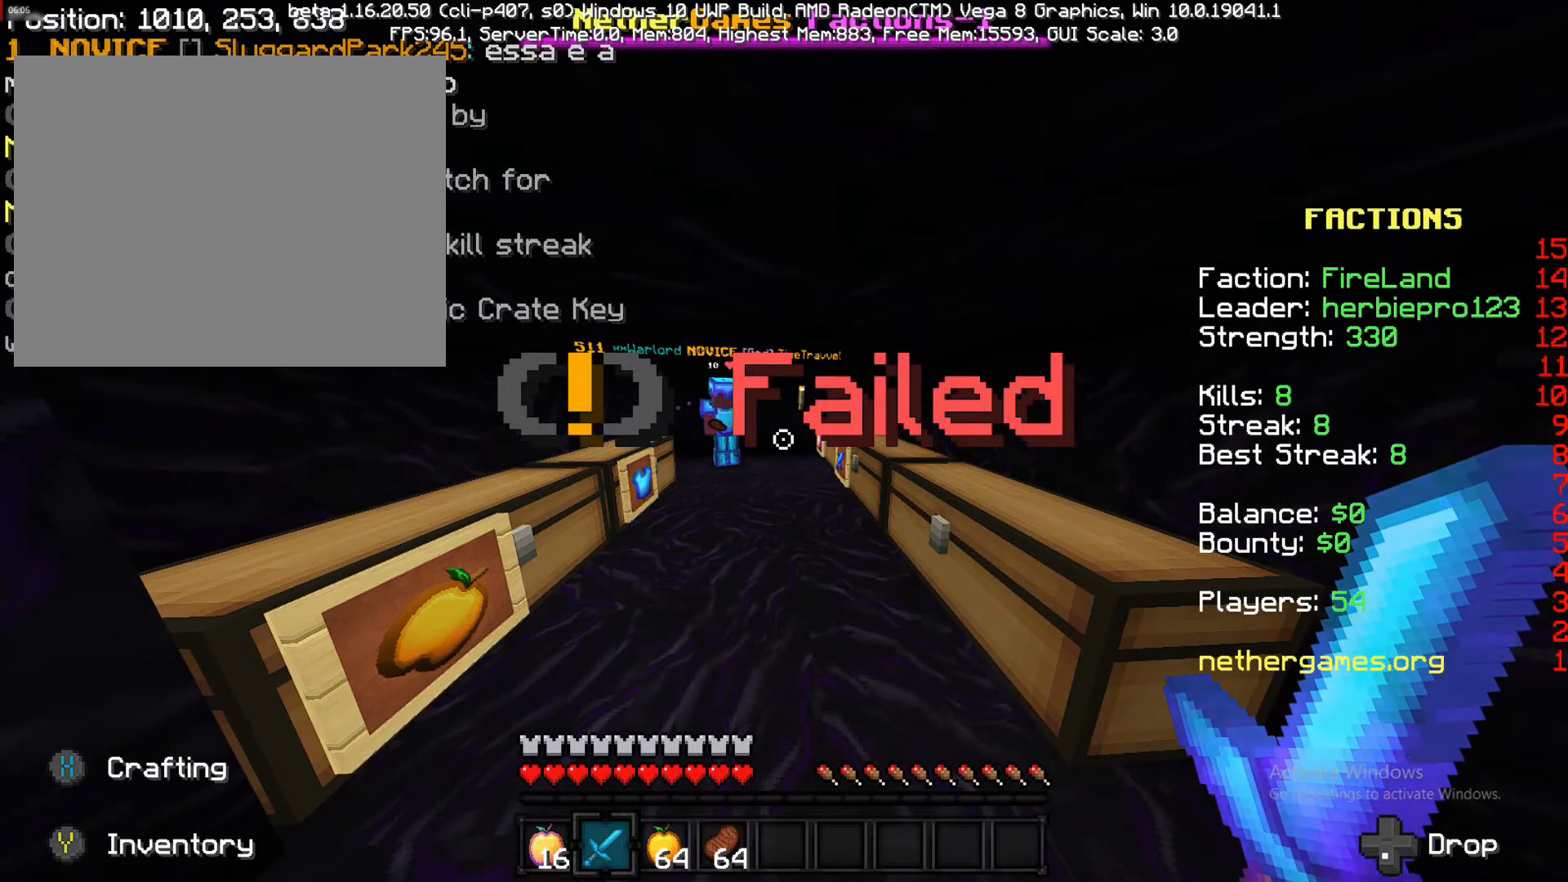
{"buttons": [], "left_stick": "down-left", "right_stick": "center", "events": []}
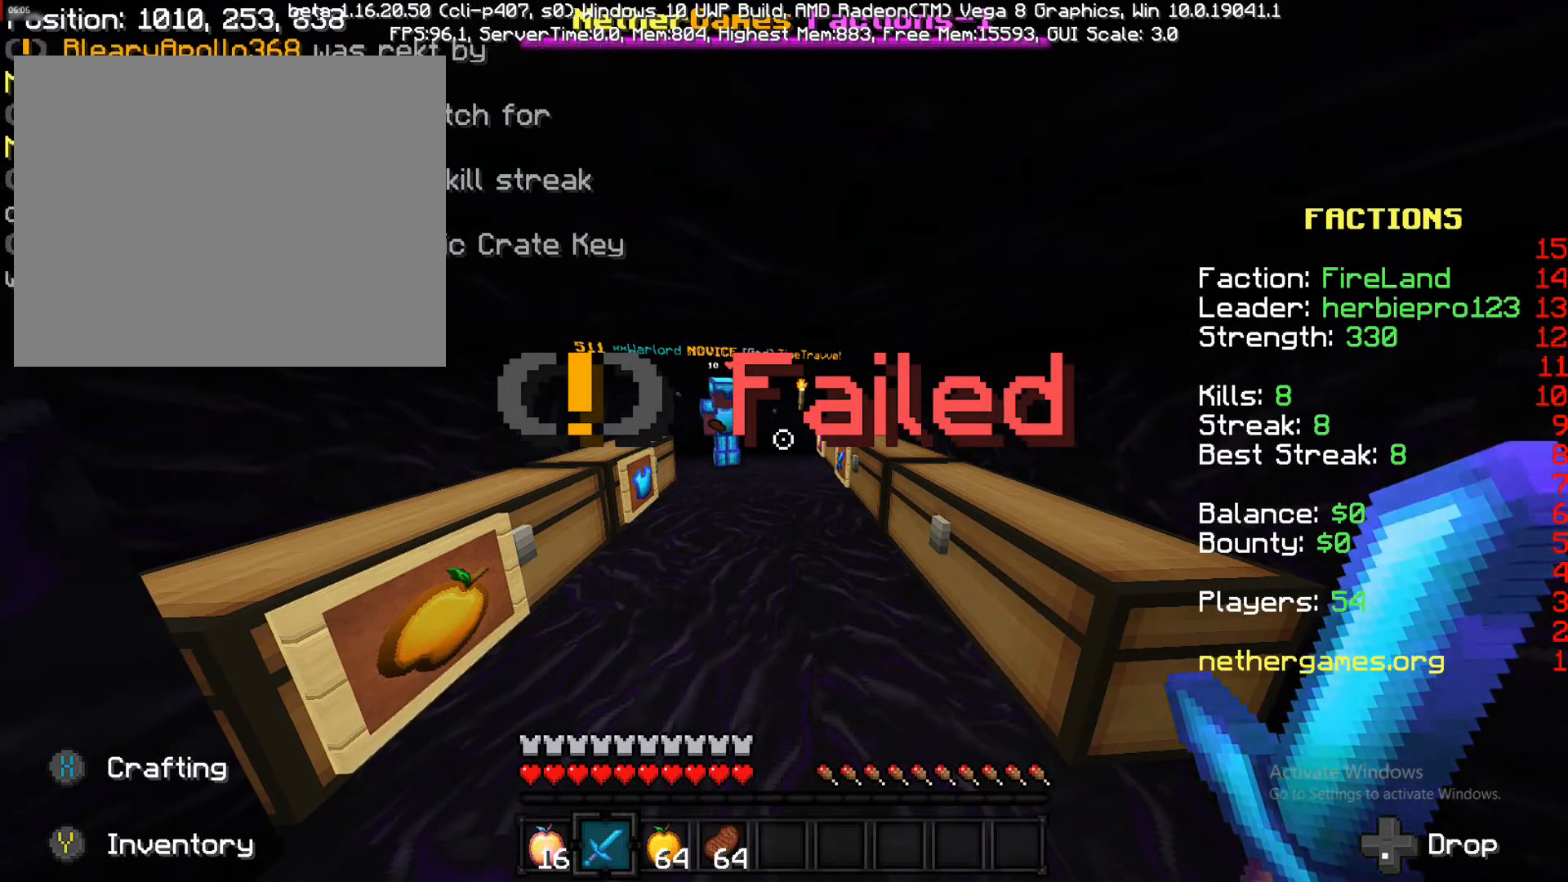
{"buttons": [], "left_stick": "down-left", "right_stick": "center", "events": []}
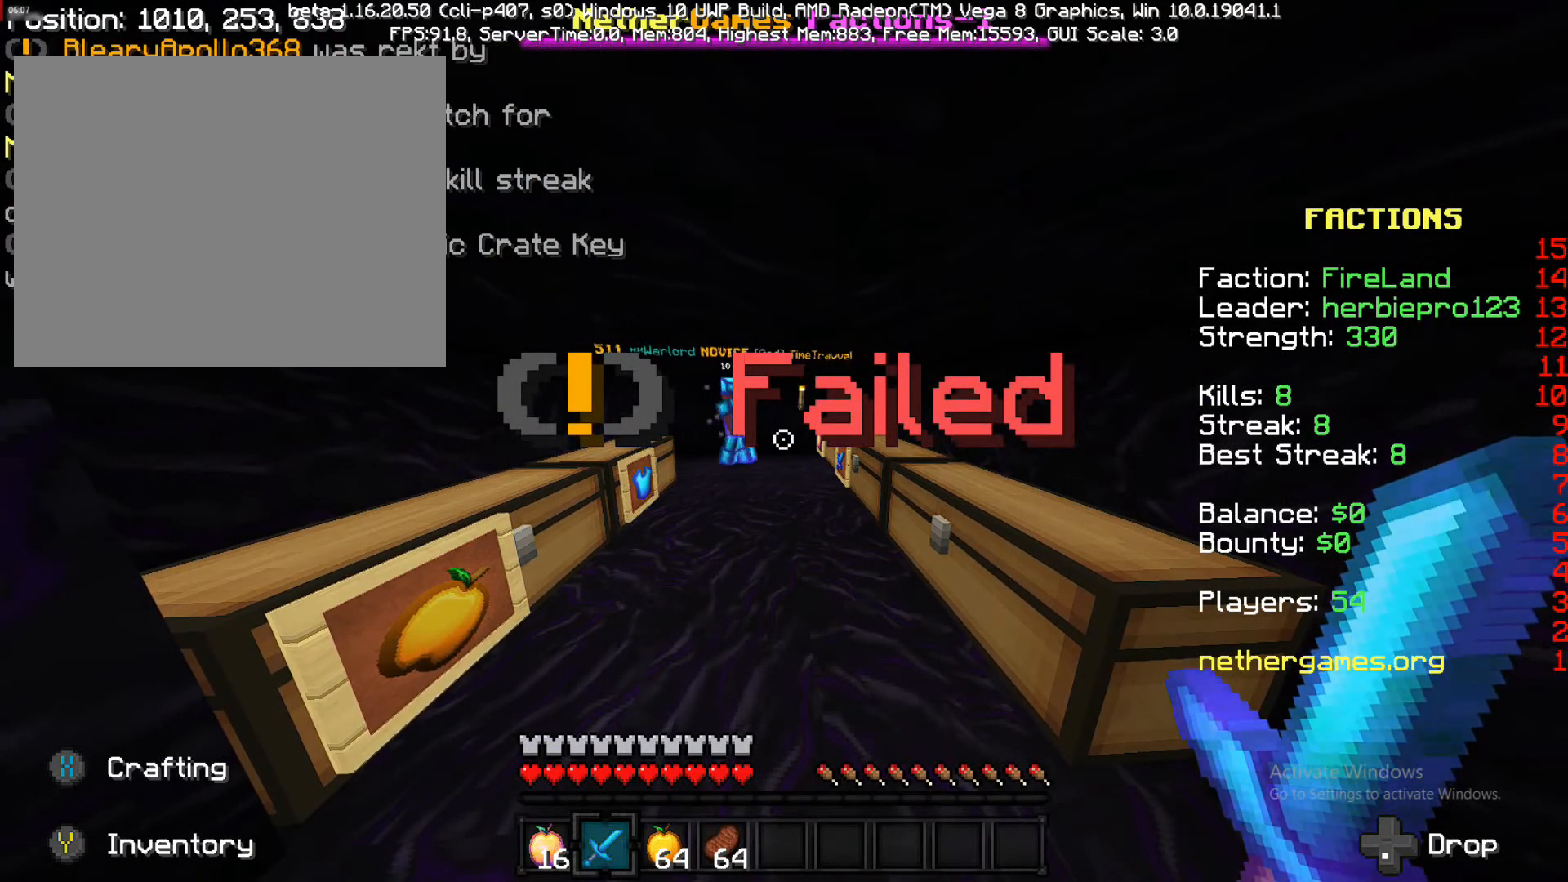
{"buttons": [], "left_stick": "down-right", "right_stick": "left", "events": [[250, "left_stick", "center"], [367, "left_stick", "down-right"], [367, "right_stick", "left"]]}
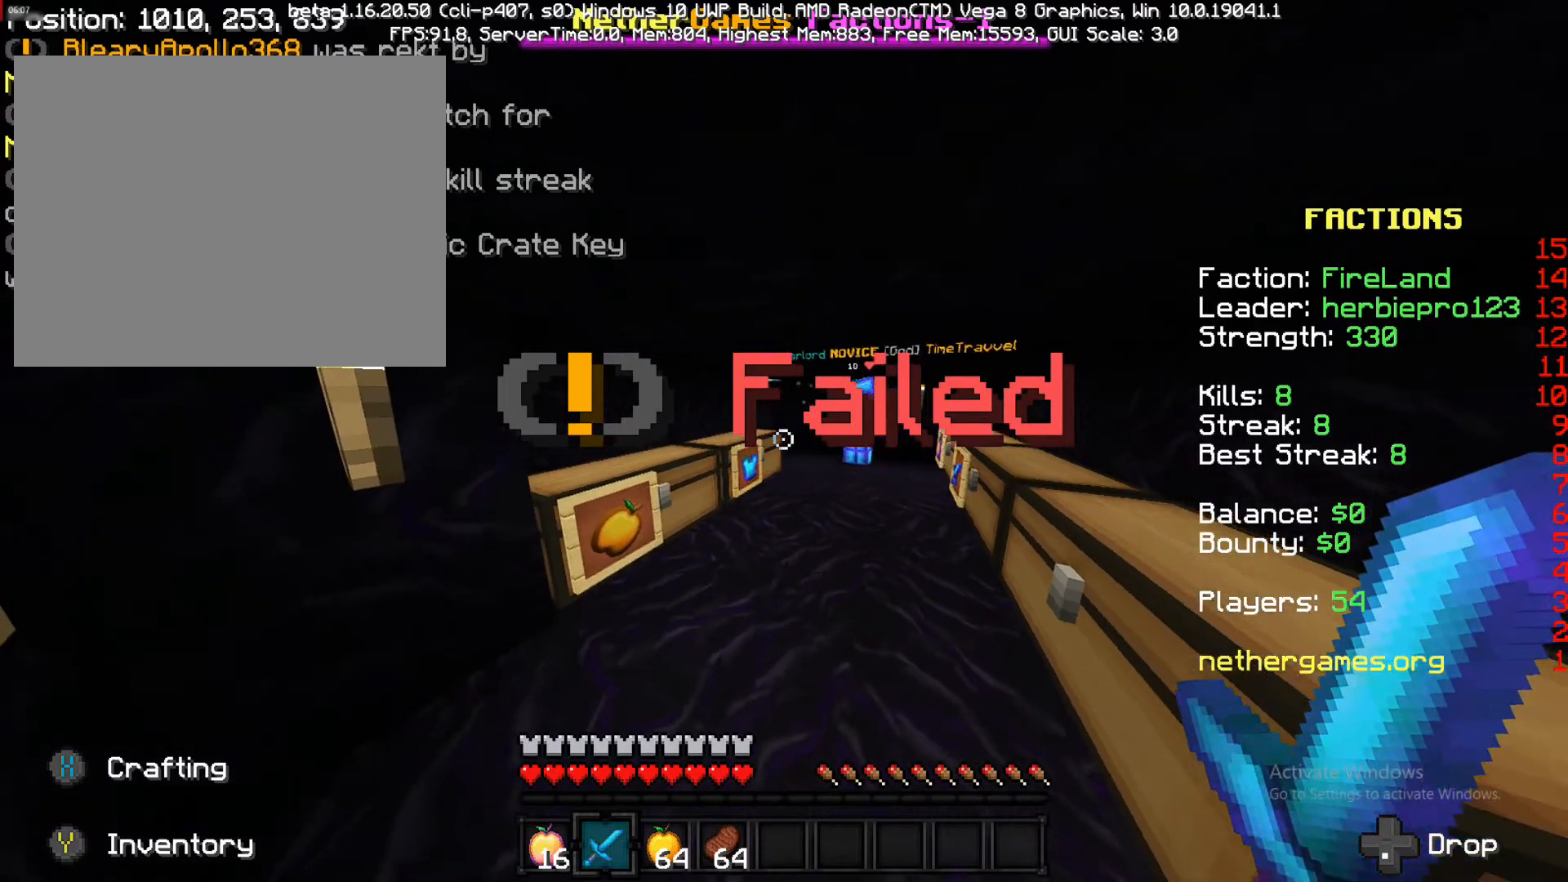
{"buttons": [], "left_stick": "down-right", "right_stick": "right", "events": [[133, "right_stick", "center"], [233, "left_stick", "center"], [350, "right_stick", "right"], [433, "left_stick", "down-right"]]}
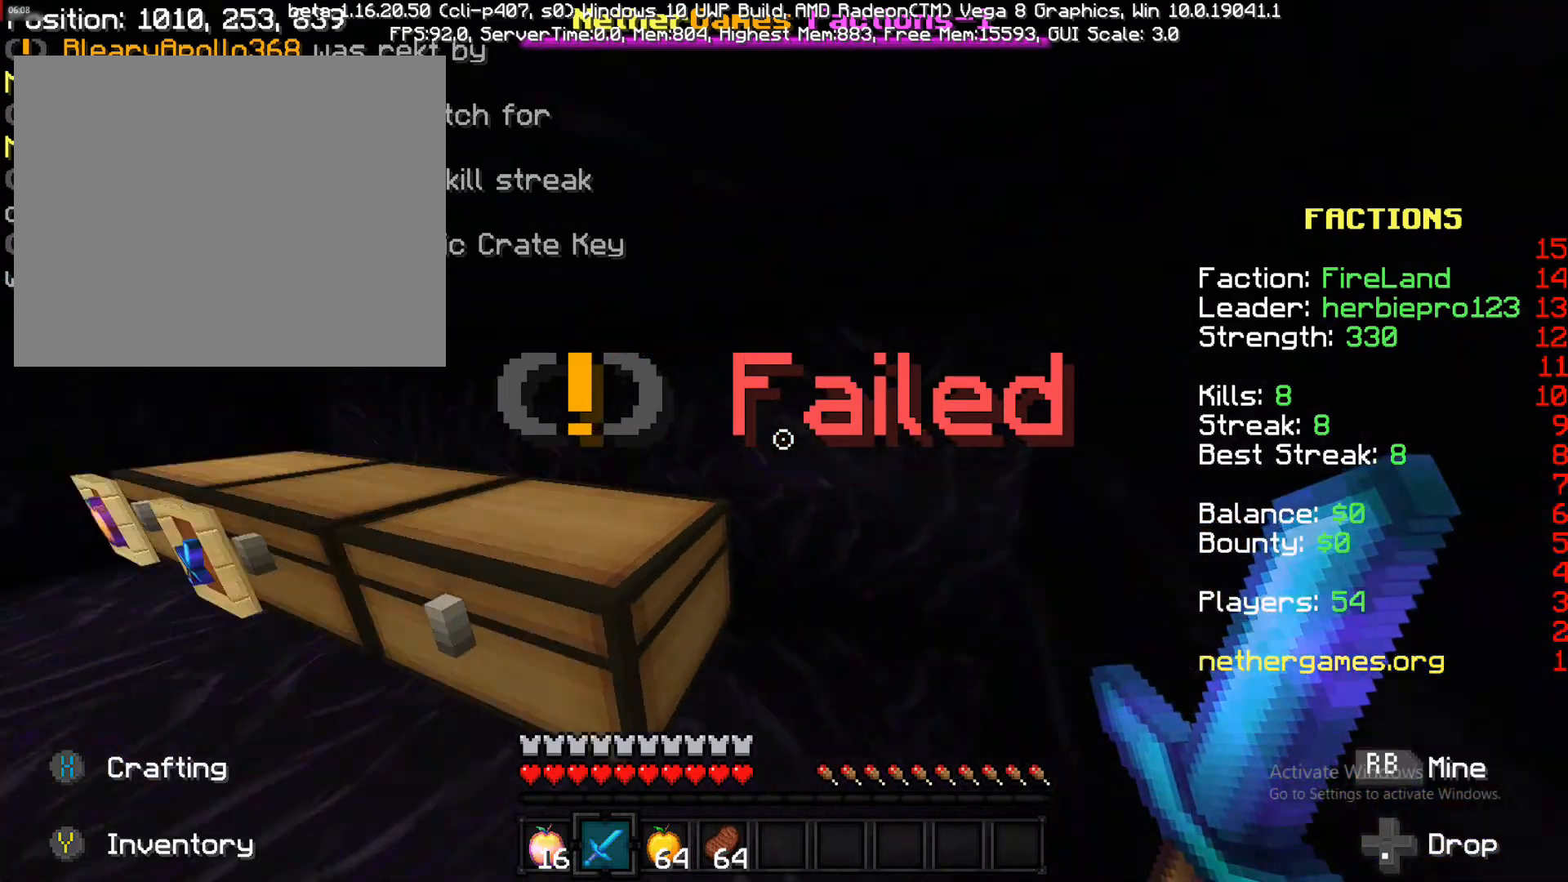
{"buttons": [], "left_stick": "up", "right_stick": "center", "events": [[150, "left_stick", "right"], [267, "left_stick", "center"], [267, "right_stick", "center"], [383, "left_stick", "up"]]}
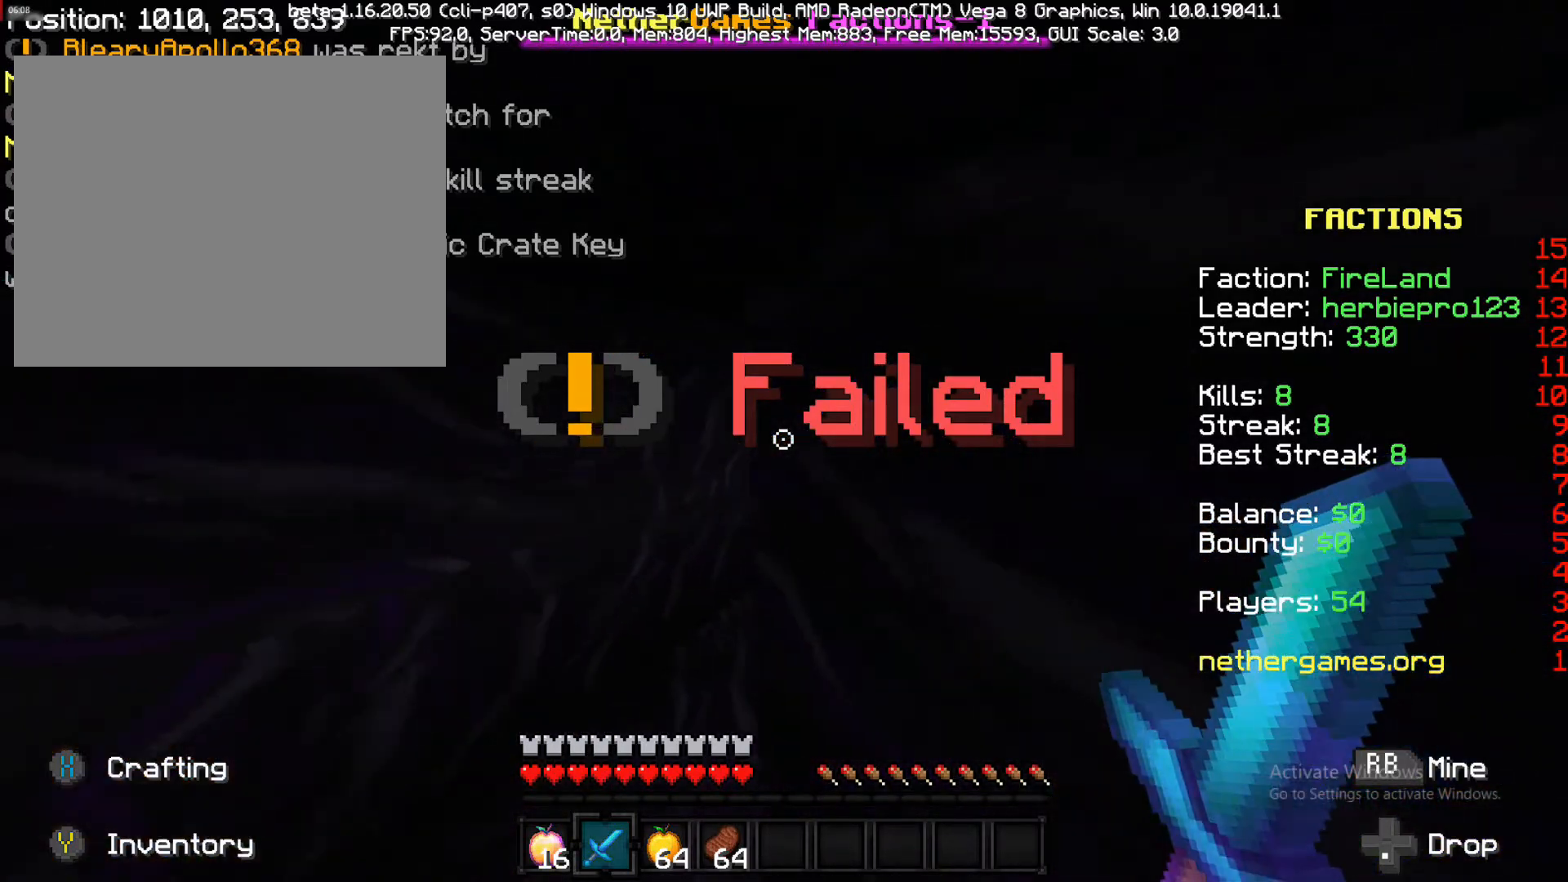
{"buttons": [], "left_stick": "down-left", "right_stick": "right", "events": [[17, "right_stick", "right"], [150, "right_stick", "center"], [233, "left_stick", "up-left"], [450, "left_stick", "down-left"], [450, "right_stick", "right"]]}
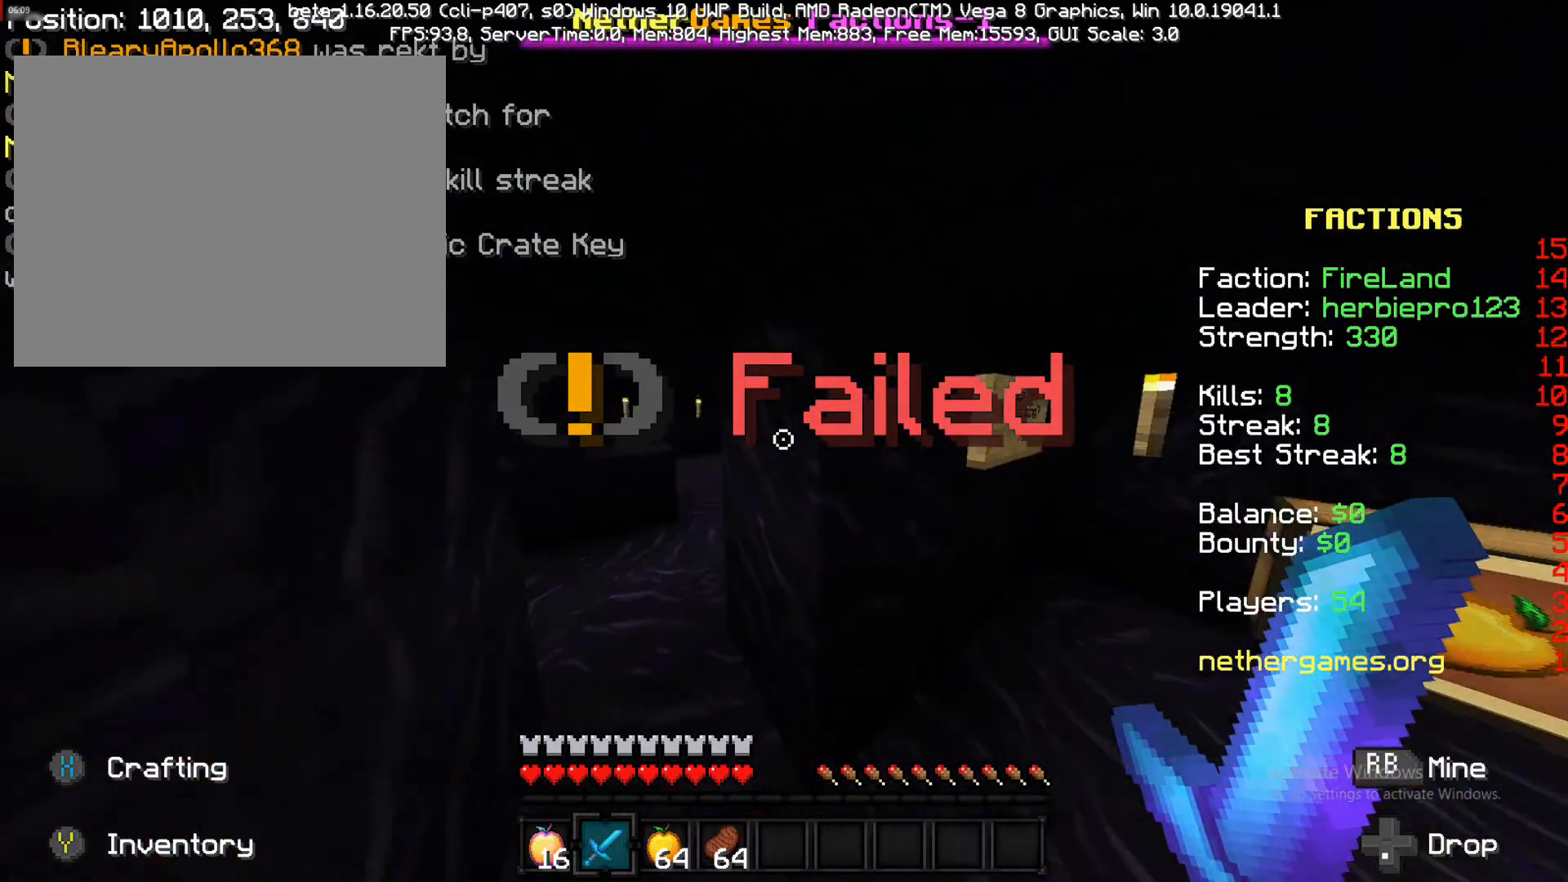
{"buttons": [], "left_stick": "up-right", "right_stick": "right", "events": [[50, "left_stick", "right"], [233, "left_stick", "up-right"], [233, "right_stick", "center"], [283, "right_stick", "right"]]}
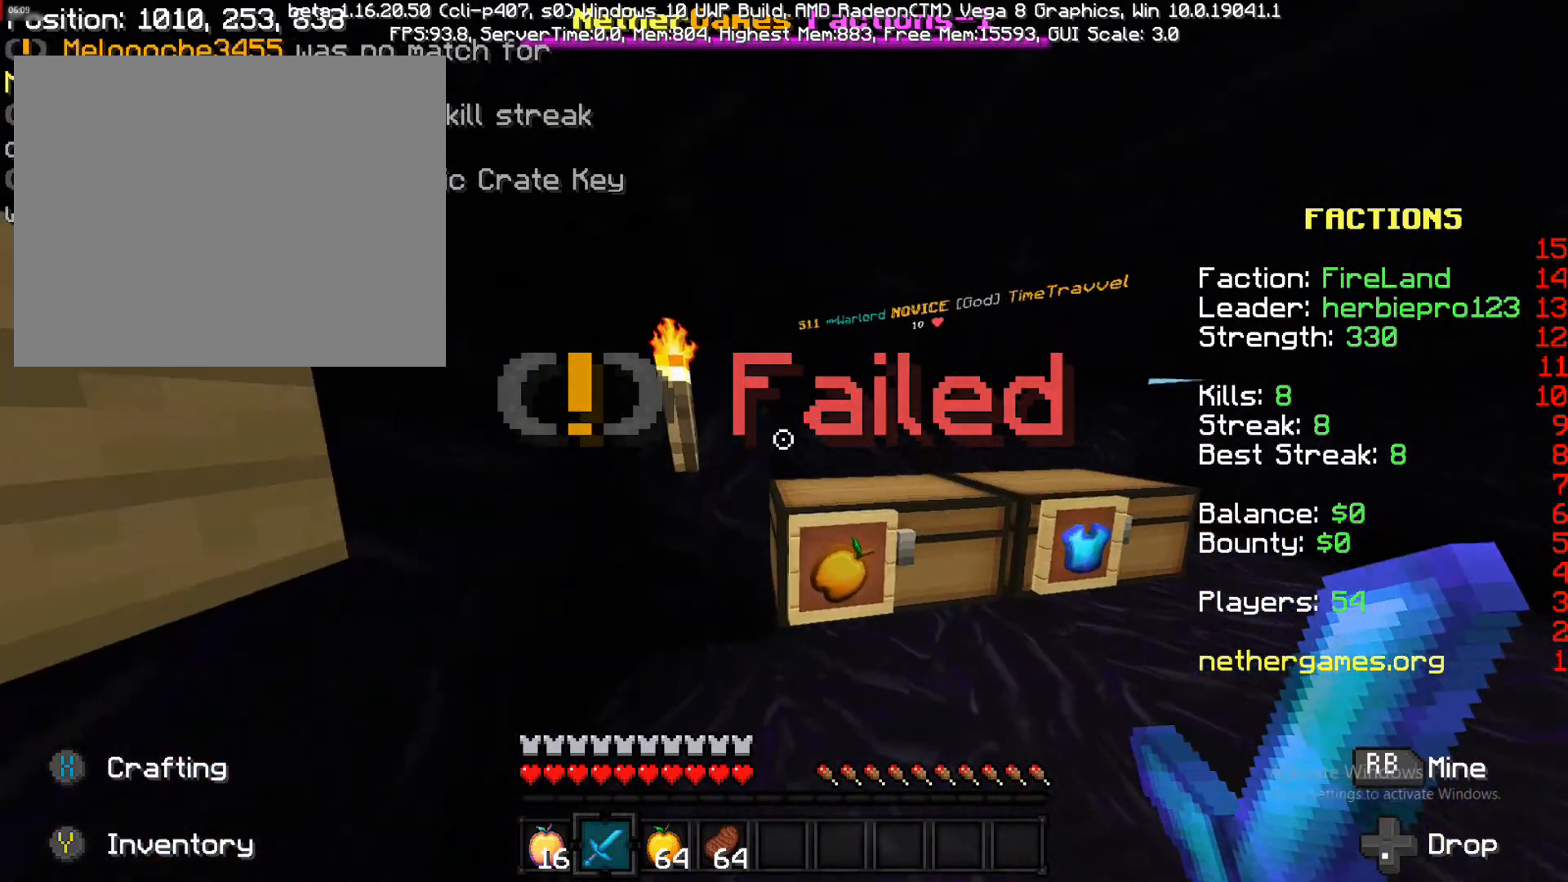
{"buttons": [], "left_stick": "down-left", "right_stick": "right", "events": [[33, "left_stick", "up-left"], [33, "right_stick", "center"], [267, "left_stick", "left"], [267, "right_stick", "right"], [450, "left_stick", "down-left"]]}
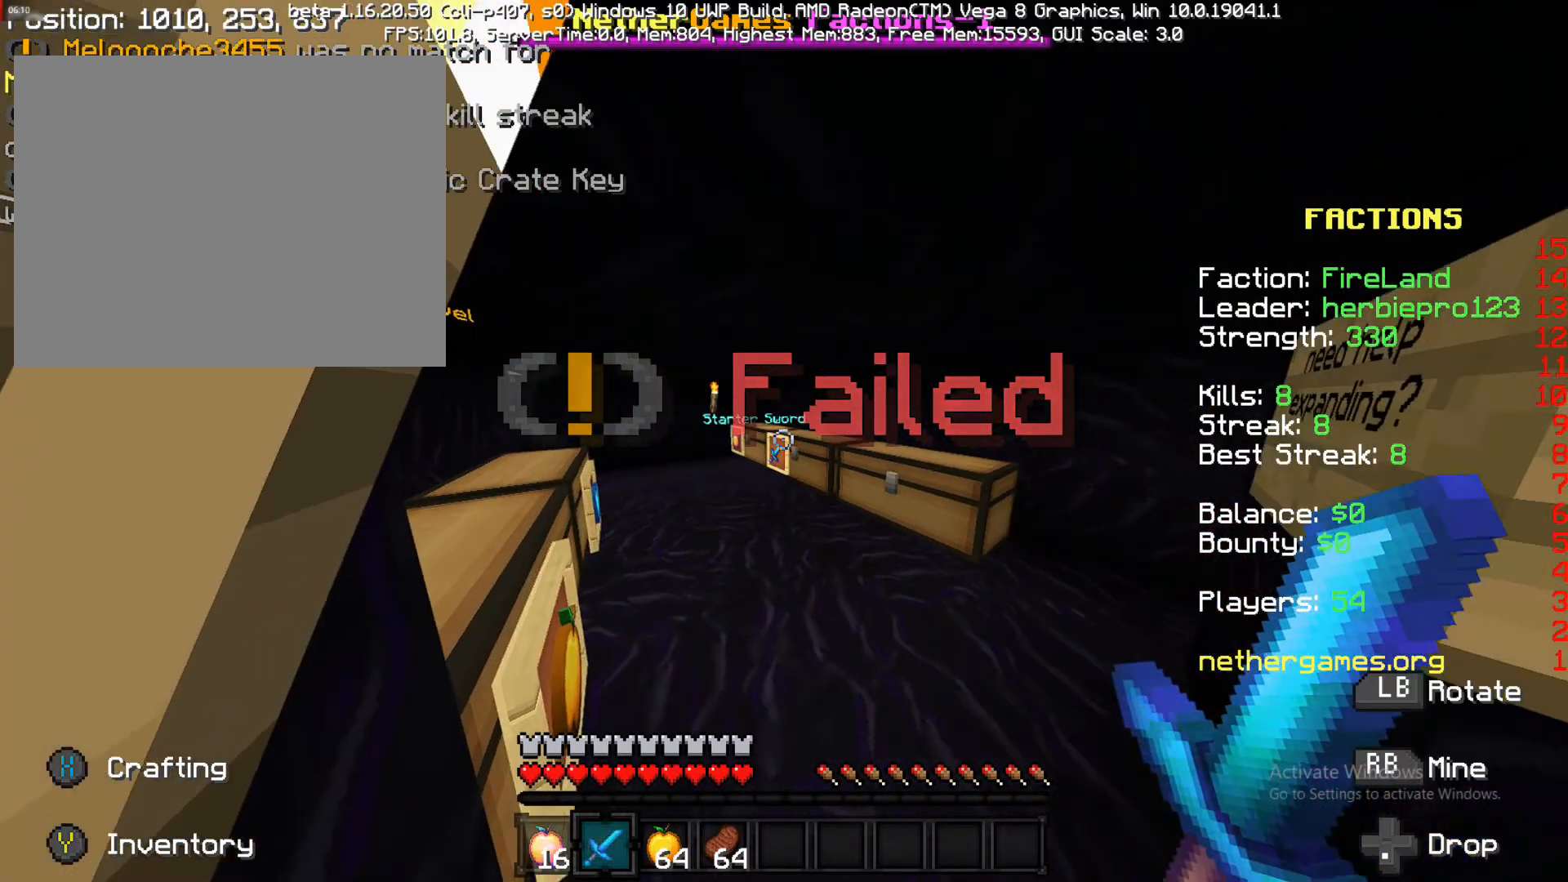
{"buttons": [], "left_stick": "center", "right_stick": "center", "events": [[150, "left_stick", "down"], [150, "right_stick", "center"], [367, "left_stick", "center"]]}